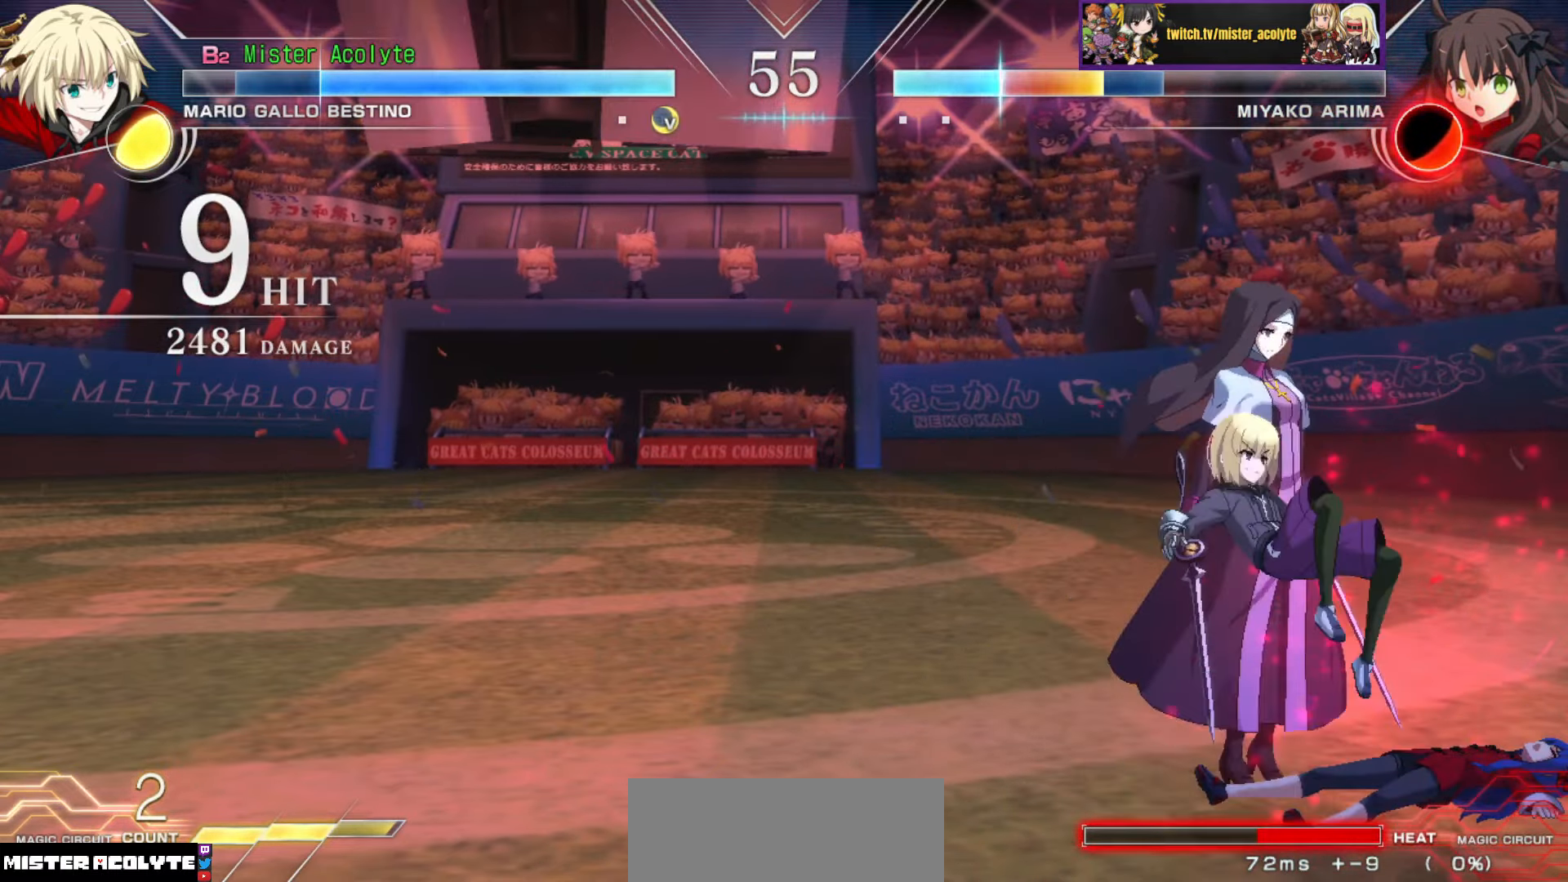
Gameplay with a controller (PlayStation layout); each line is a JSON object with the inputs held at the frame after it. "events" lists button and stick changes between this image and that frame as [ms after this image, input, new state], when the widget could be followed in between. Not read: DPAD_DOWN DPAD_LEFT DPAD_RIGHT DPAD_UP L1 L2 L3 R3 SELECT START left_stick right_stick.
{"buttons": [], "events": []}
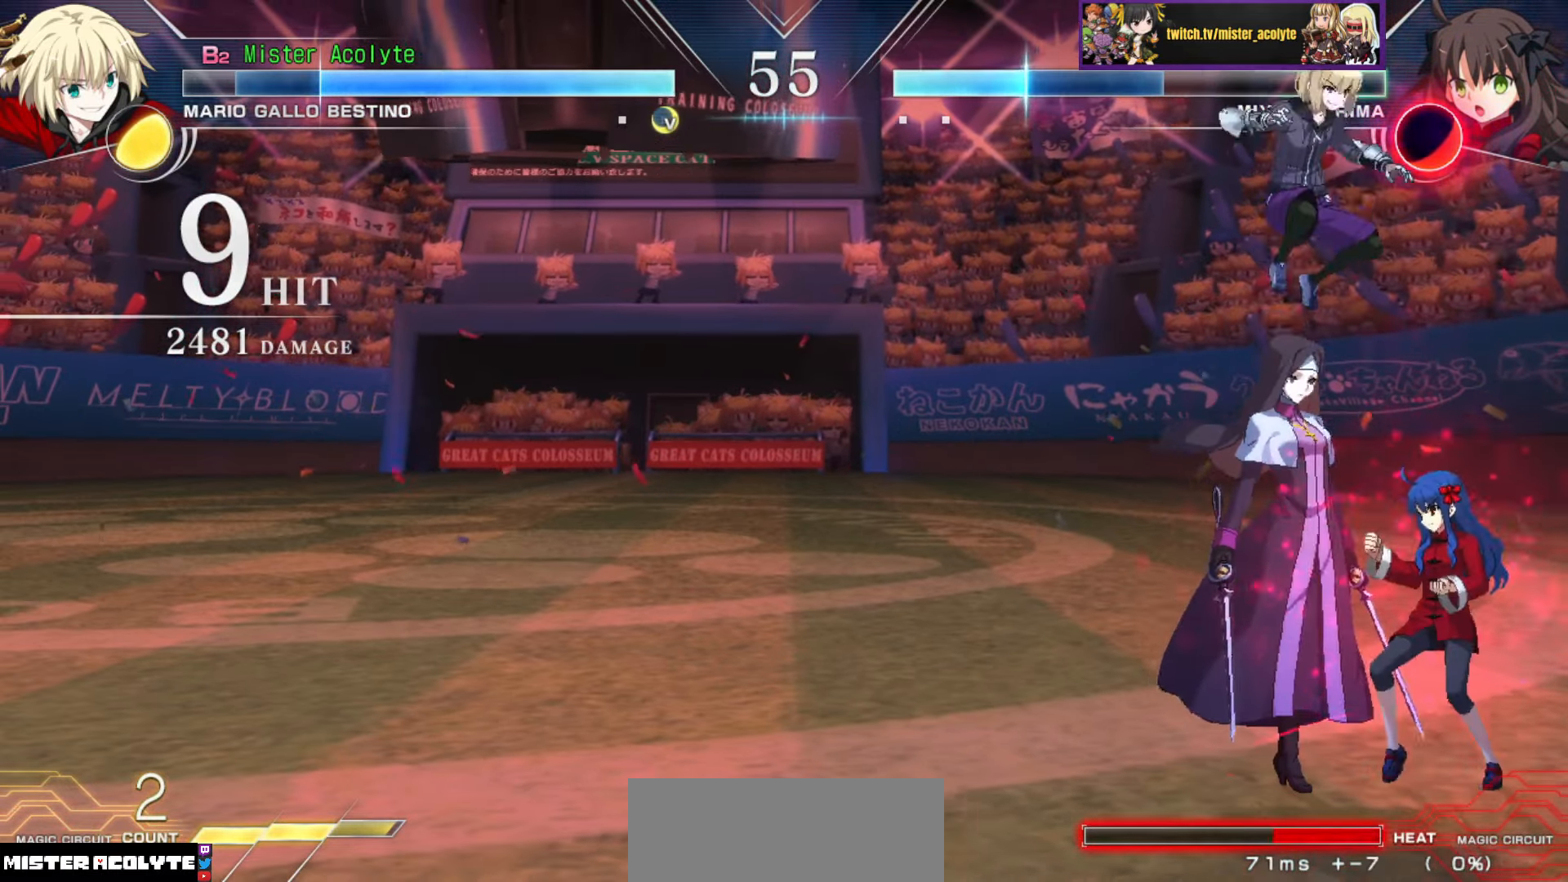
{"buttons": [], "events": [[50, "CIRCLE", "down"], [167, "CIRCLE", "up"]]}
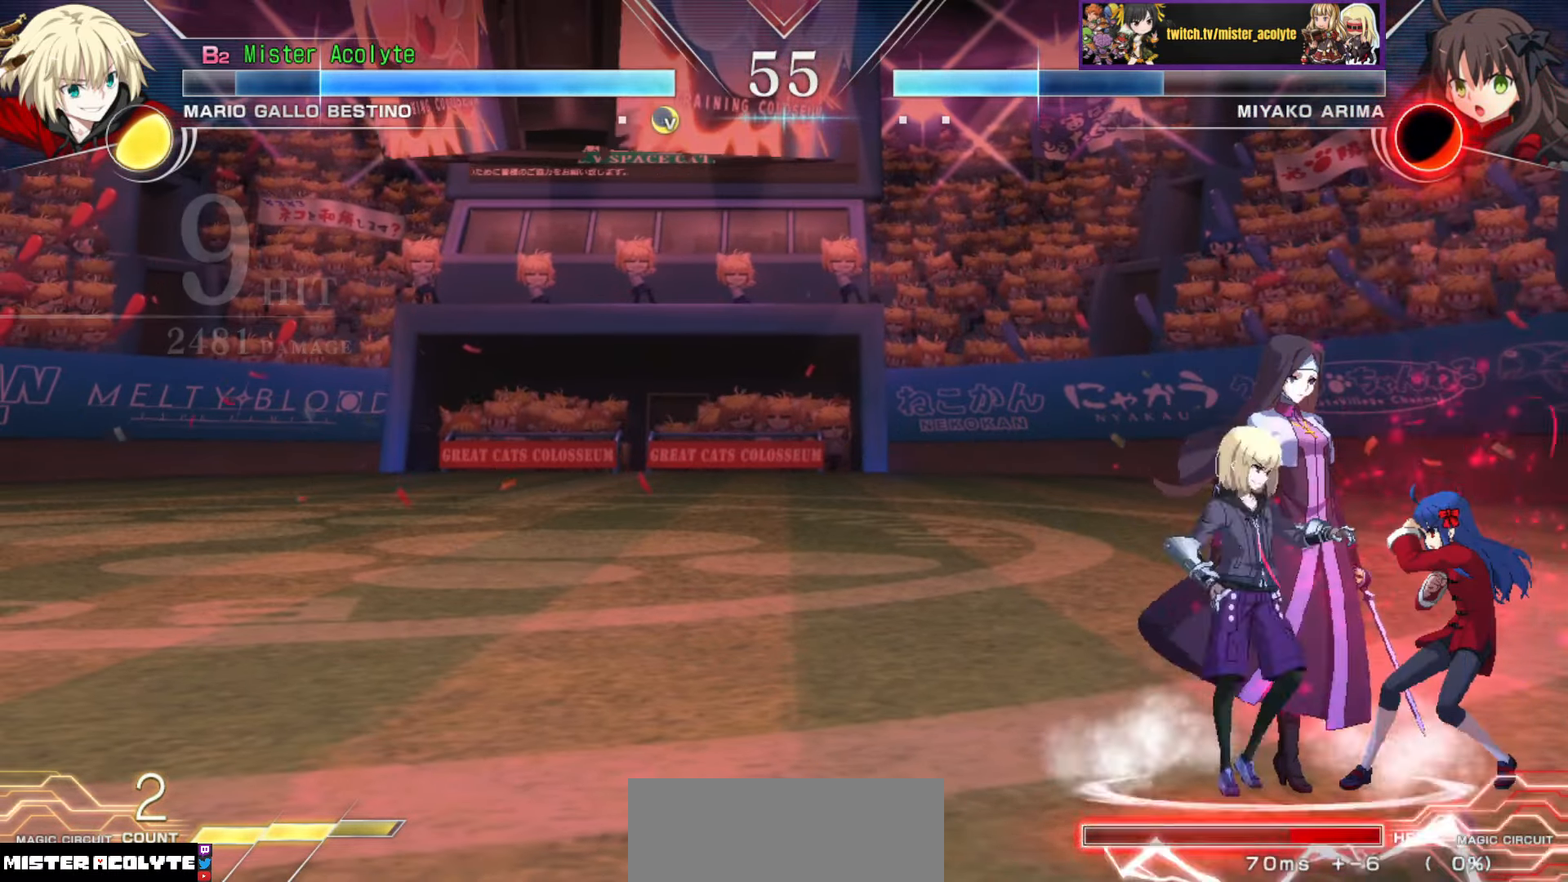
{"buttons": [], "events": [[200, "CROSS", "down"], [200, "SQUARE", "down"], [334, "CROSS", "up"], [334, "SQUARE", "up"]]}
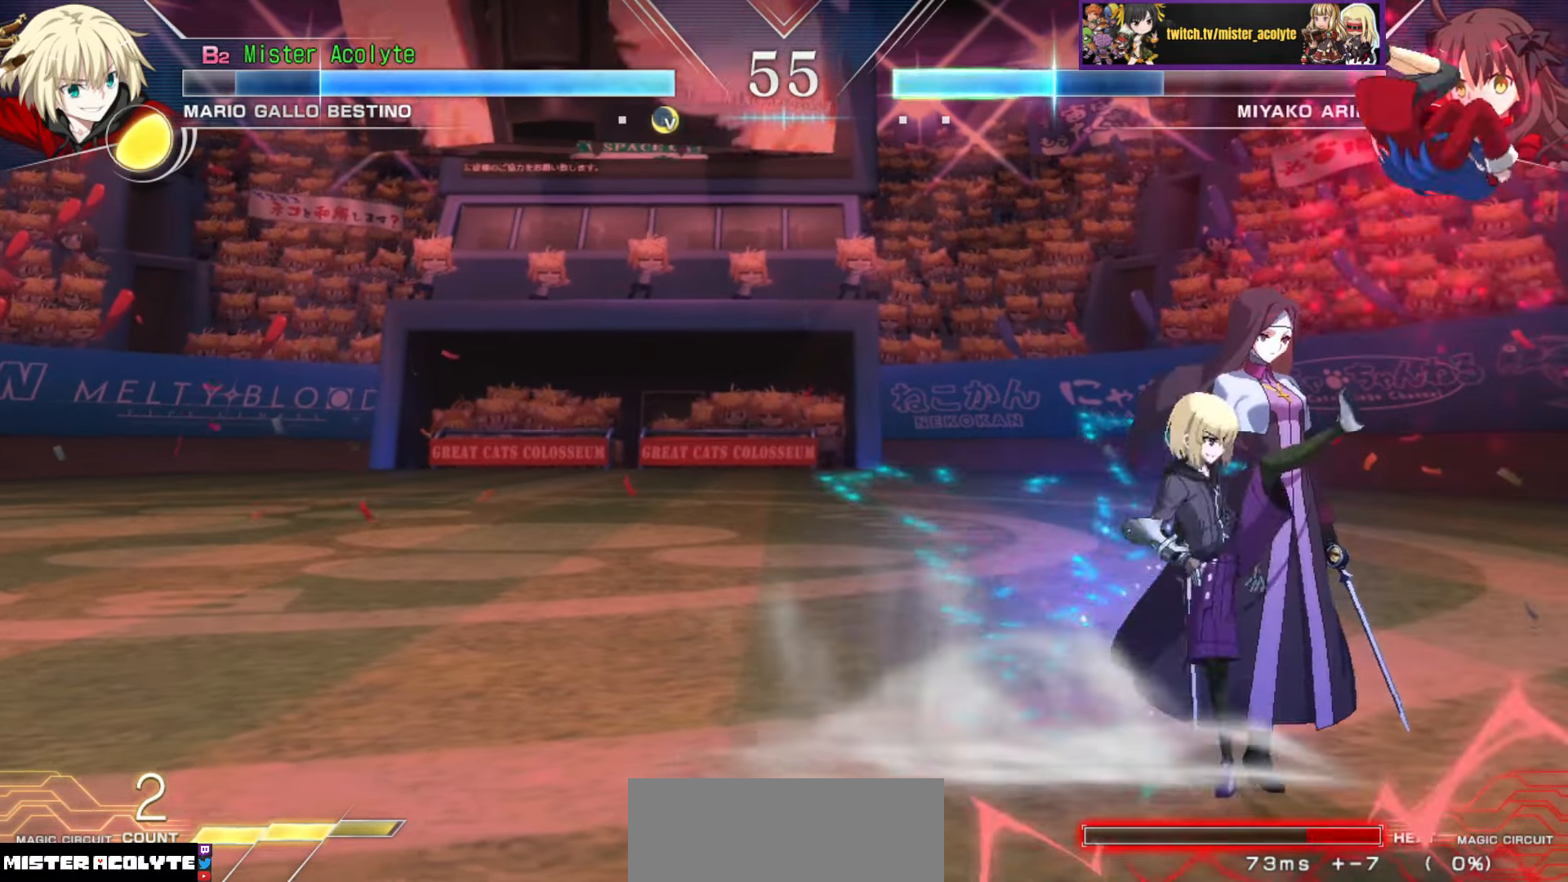
{"buttons": [], "events": []}
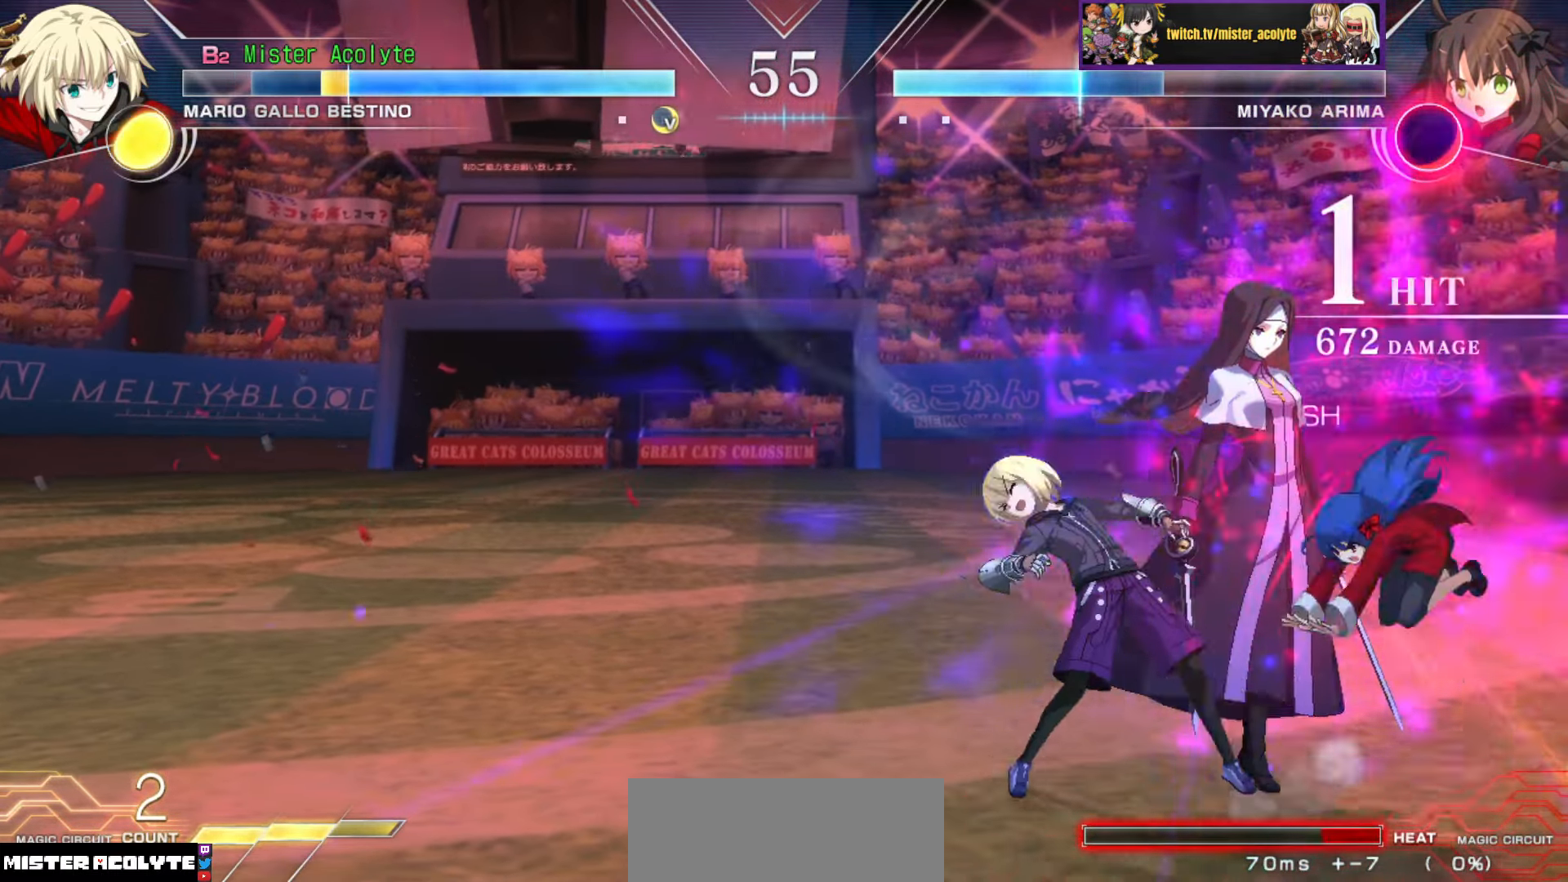
{"buttons": [], "events": []}
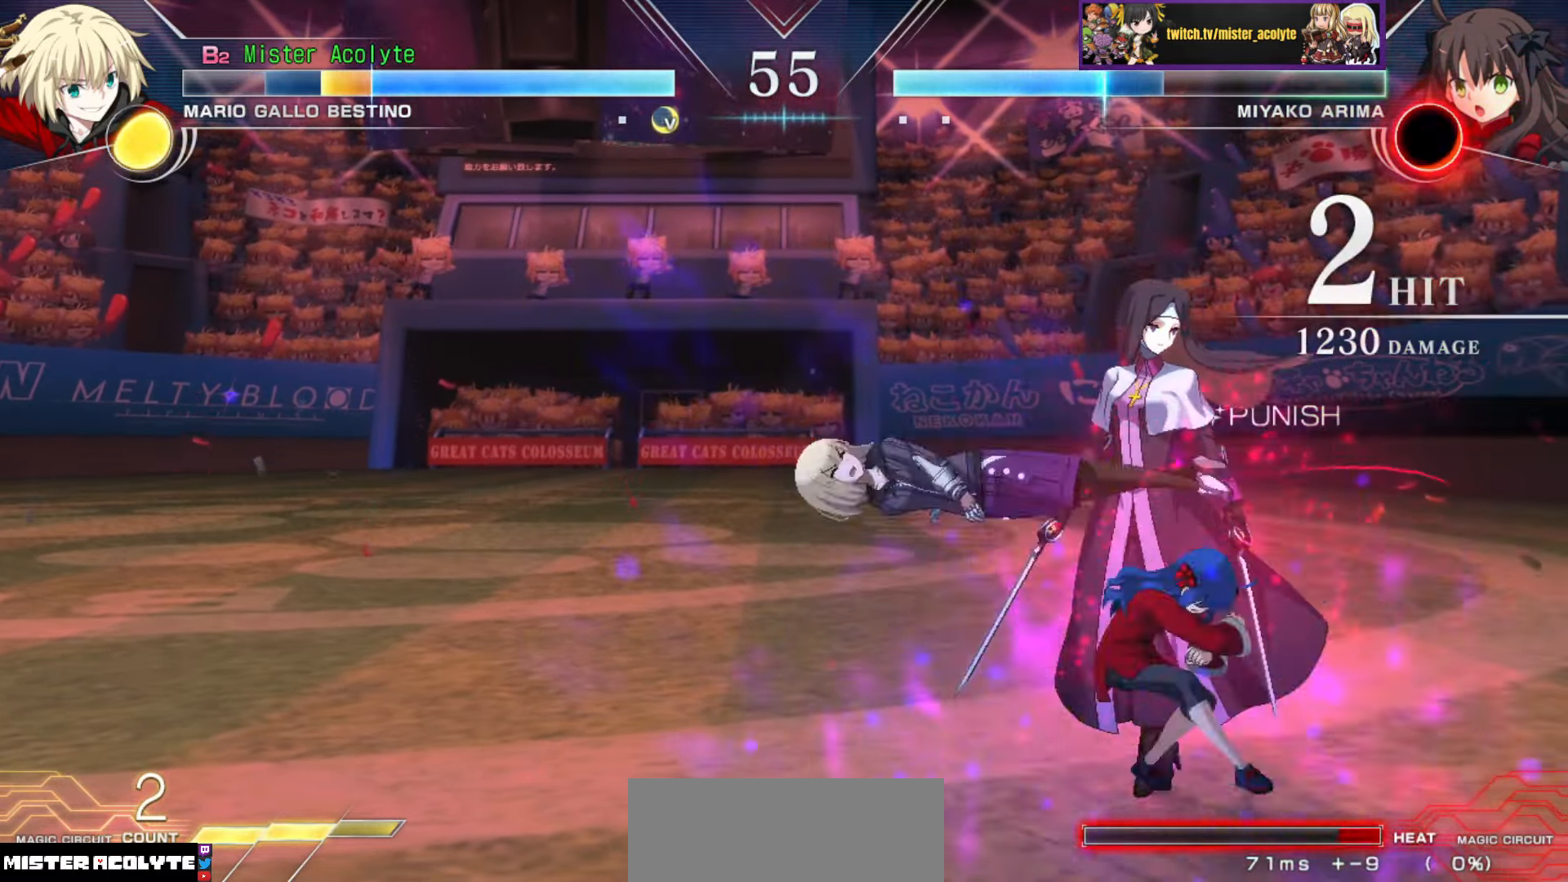
{"buttons": ["SQUARE"], "events": [[467, "SQUARE", "down"]]}
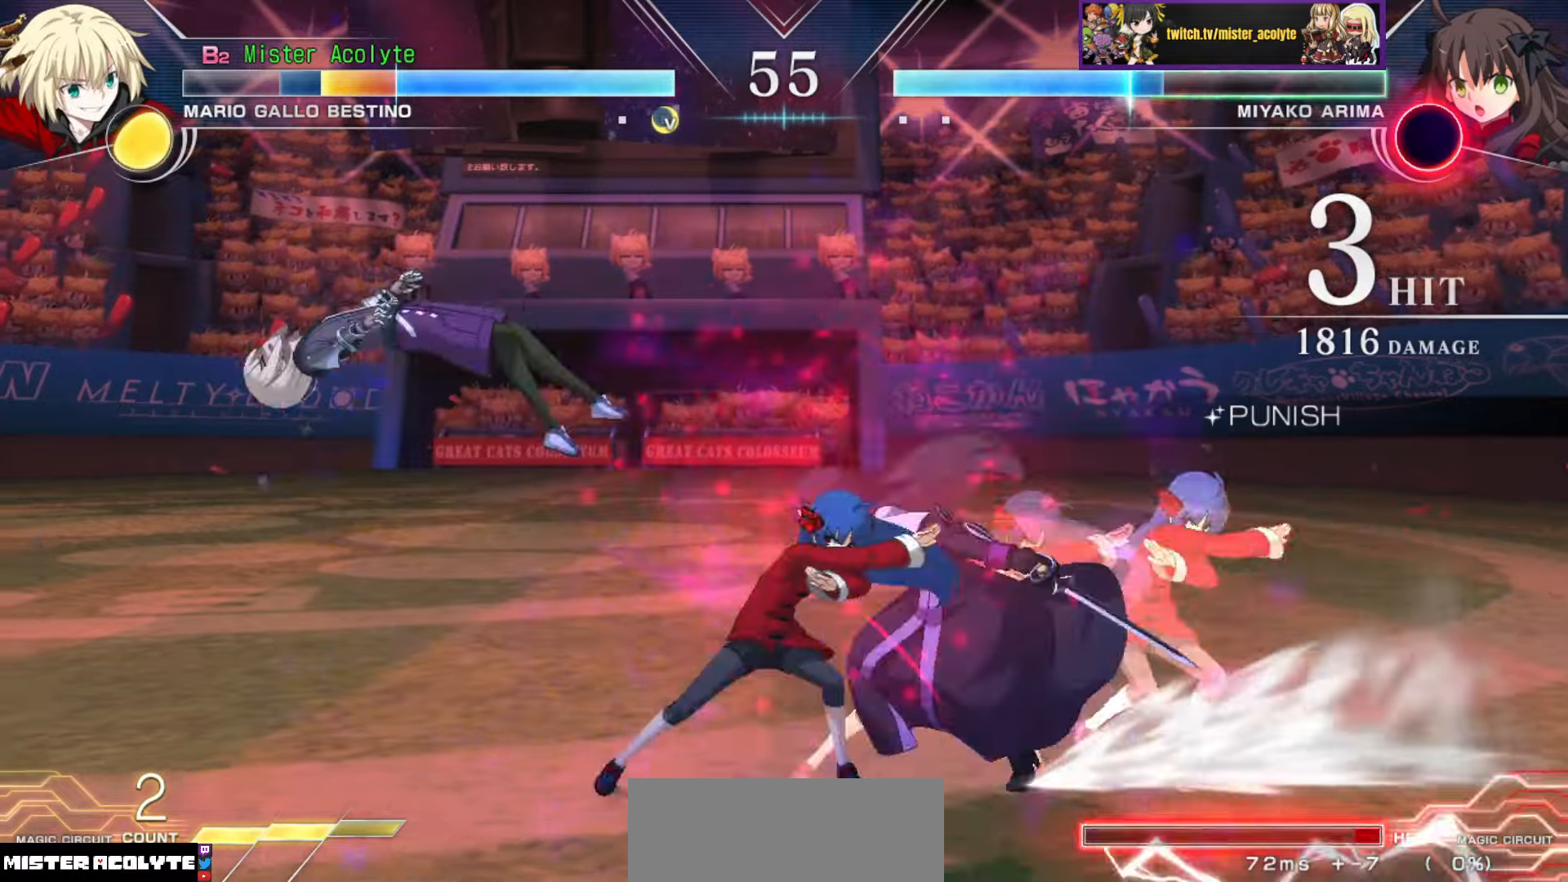
{"buttons": ["SQUARE"], "events": []}
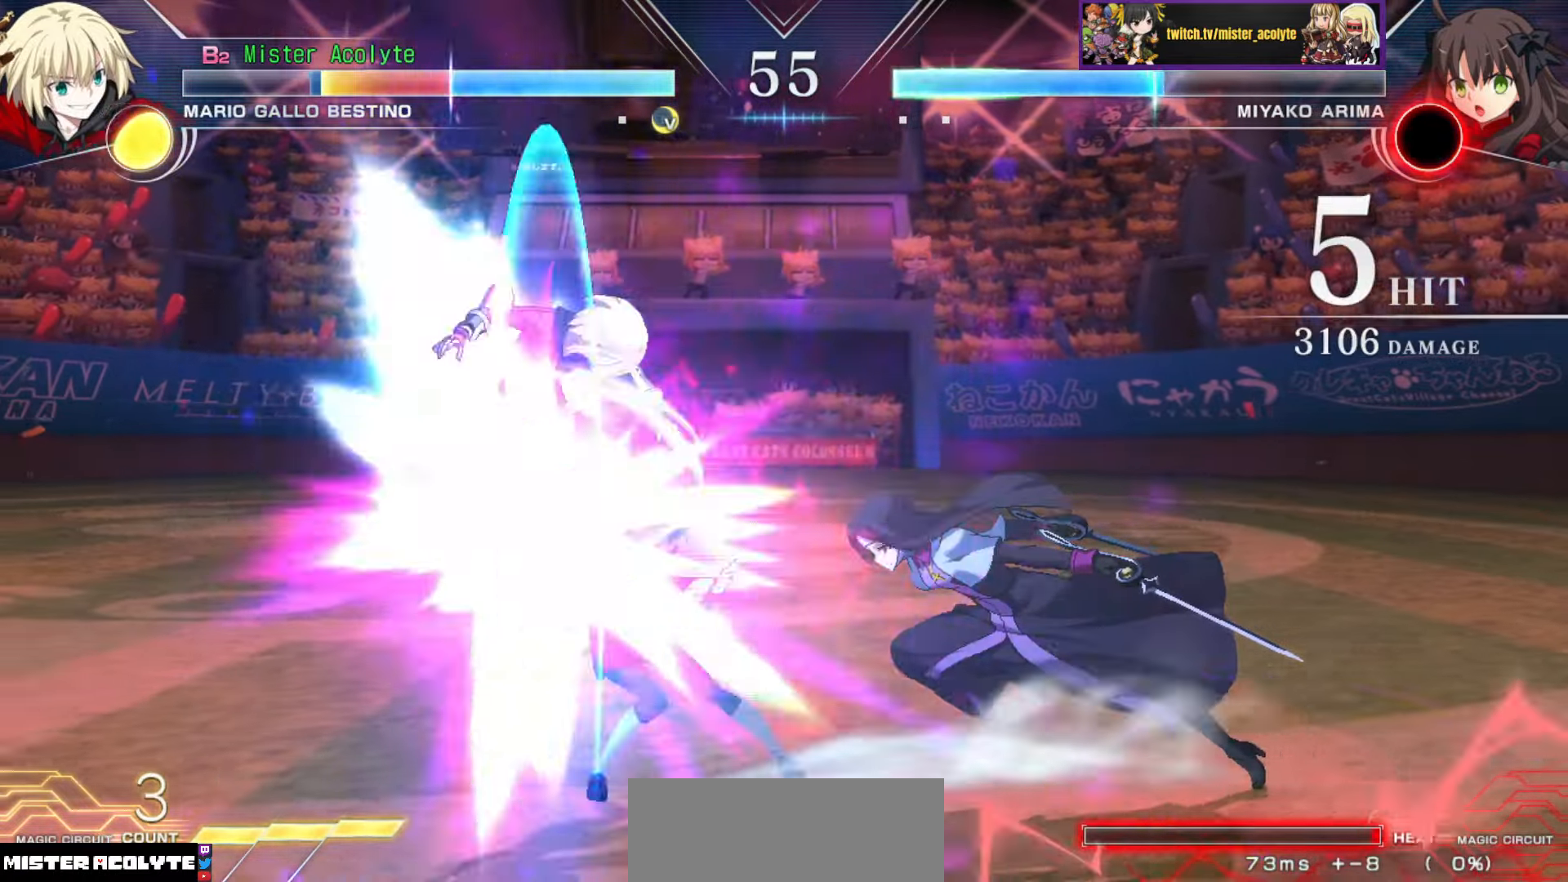
{"buttons": ["SQUARE"], "events": []}
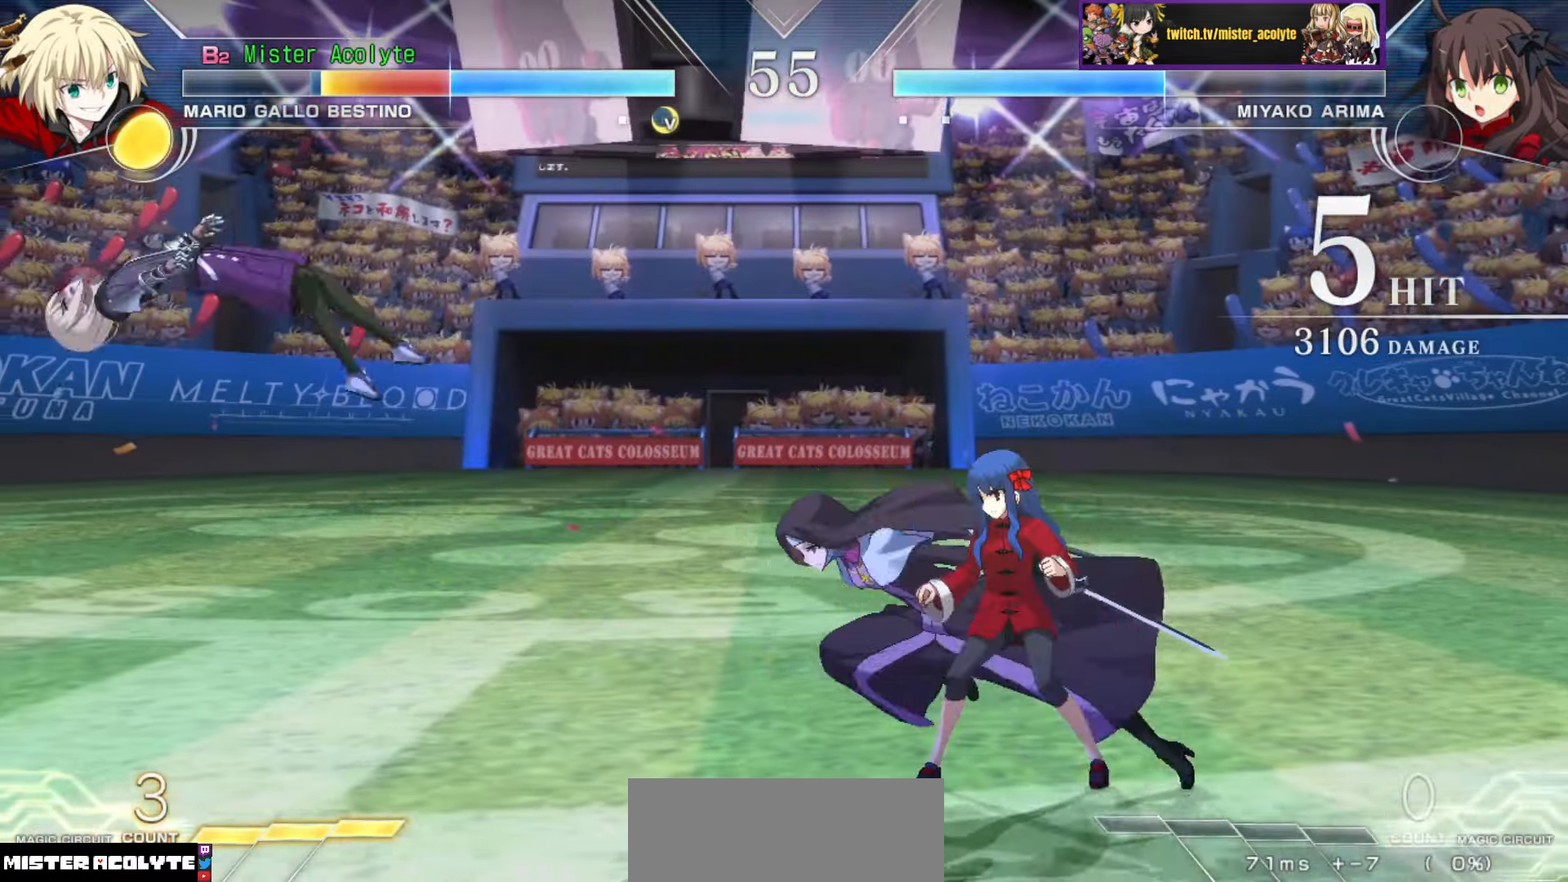
{"buttons": ["SQUARE"], "events": []}
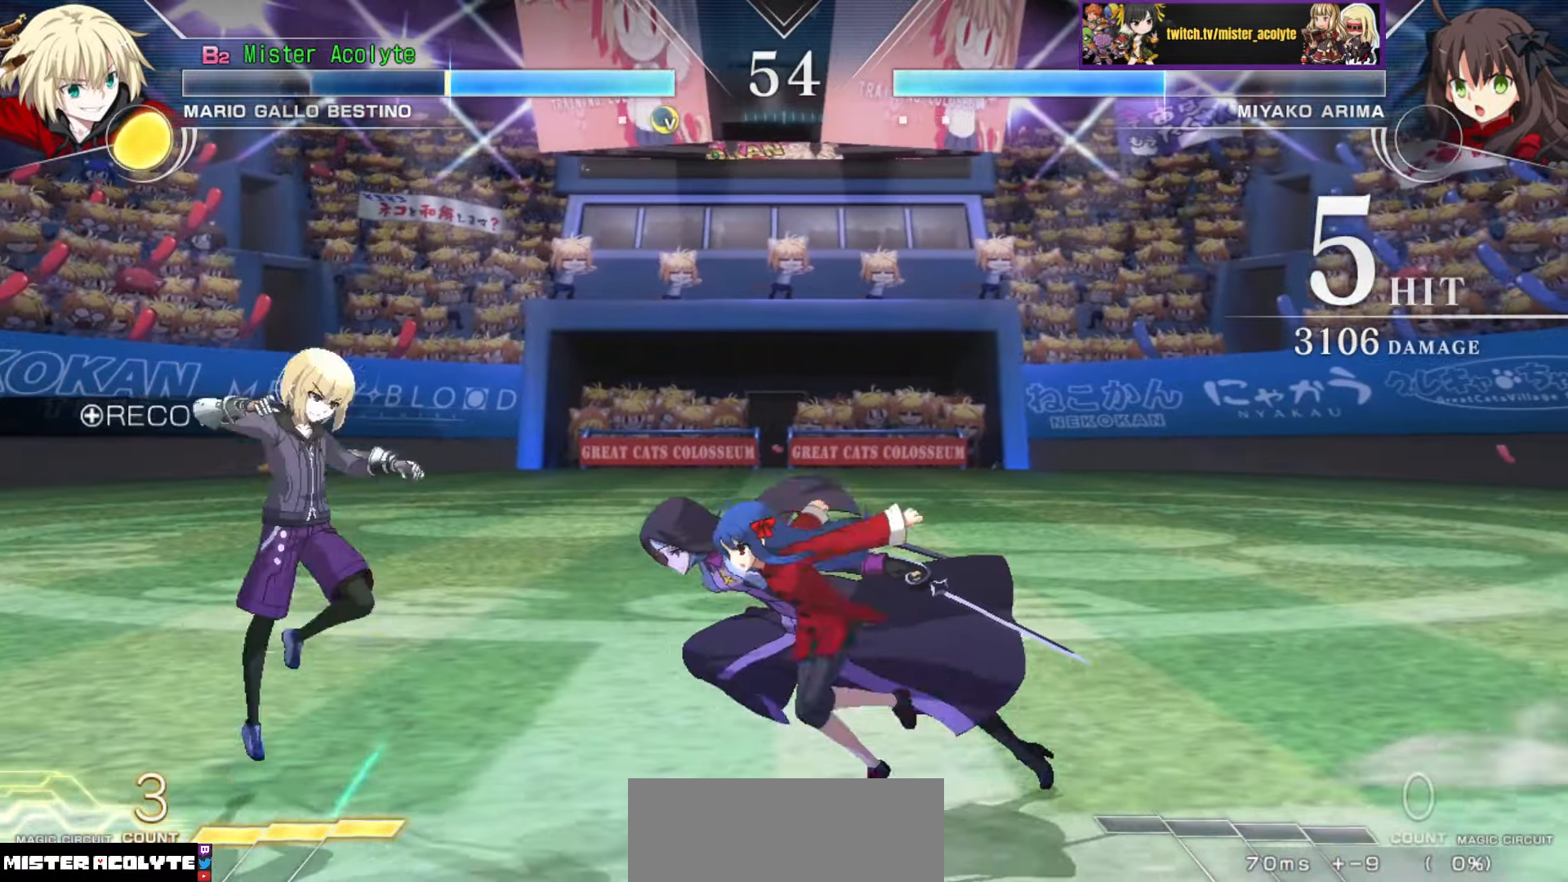
{"buttons": [], "events": [[50, "SQUARE", "up"]]}
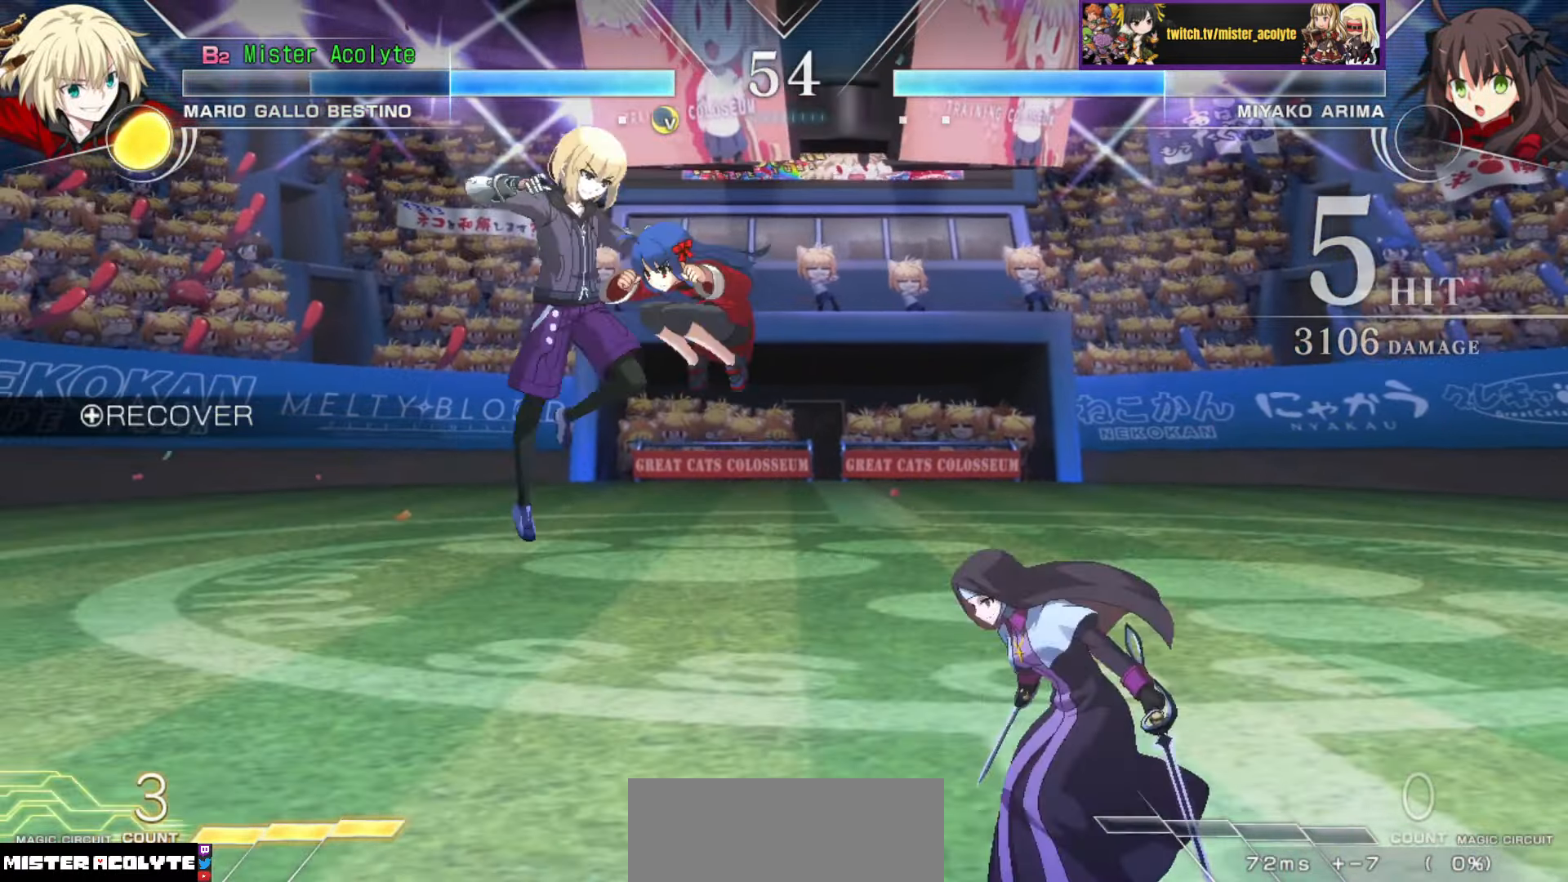
{"buttons": ["SQUARE"], "events": [[467, "SQUARE", "down"]]}
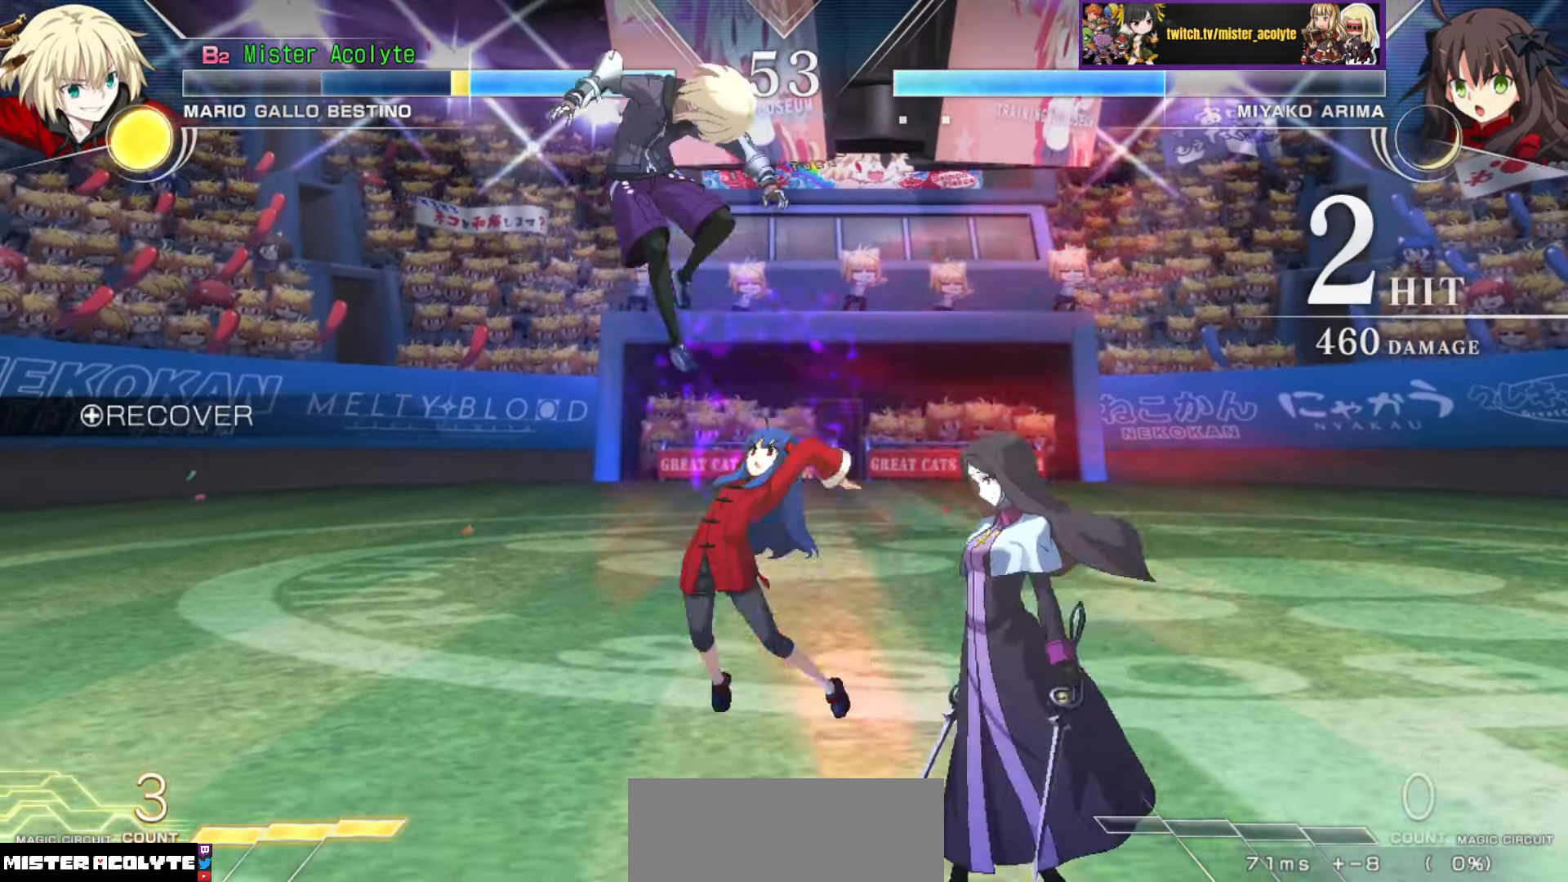
{"buttons": ["SQUARE"], "events": [[67, "SQUARE", "up"], [150, "SQUARE", "down"]]}
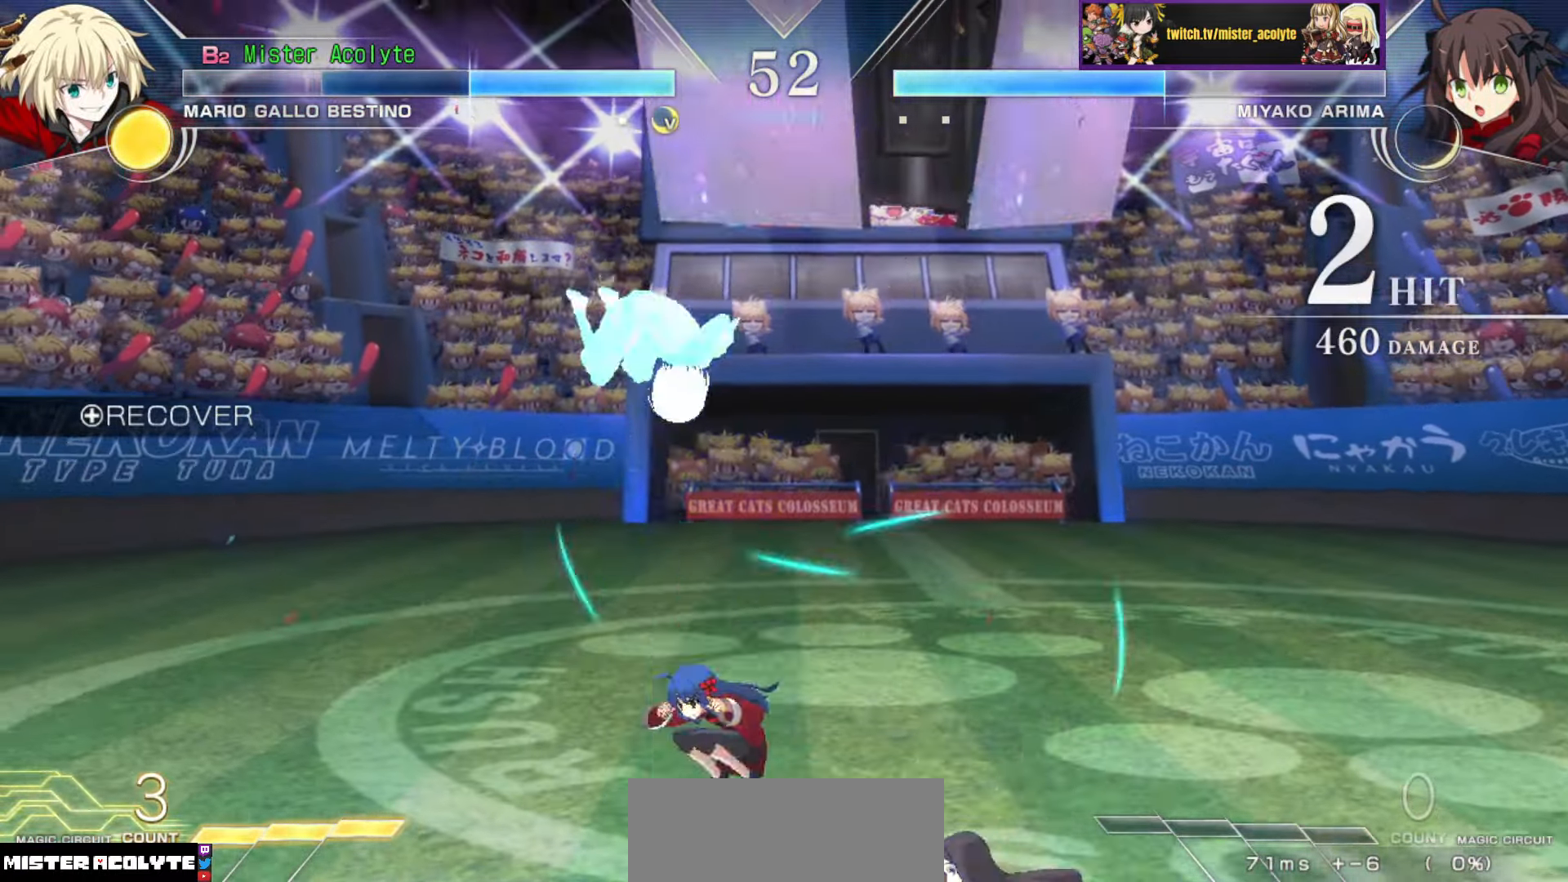
{"buttons": [], "events": [[100, "SQUARE", "up"]]}
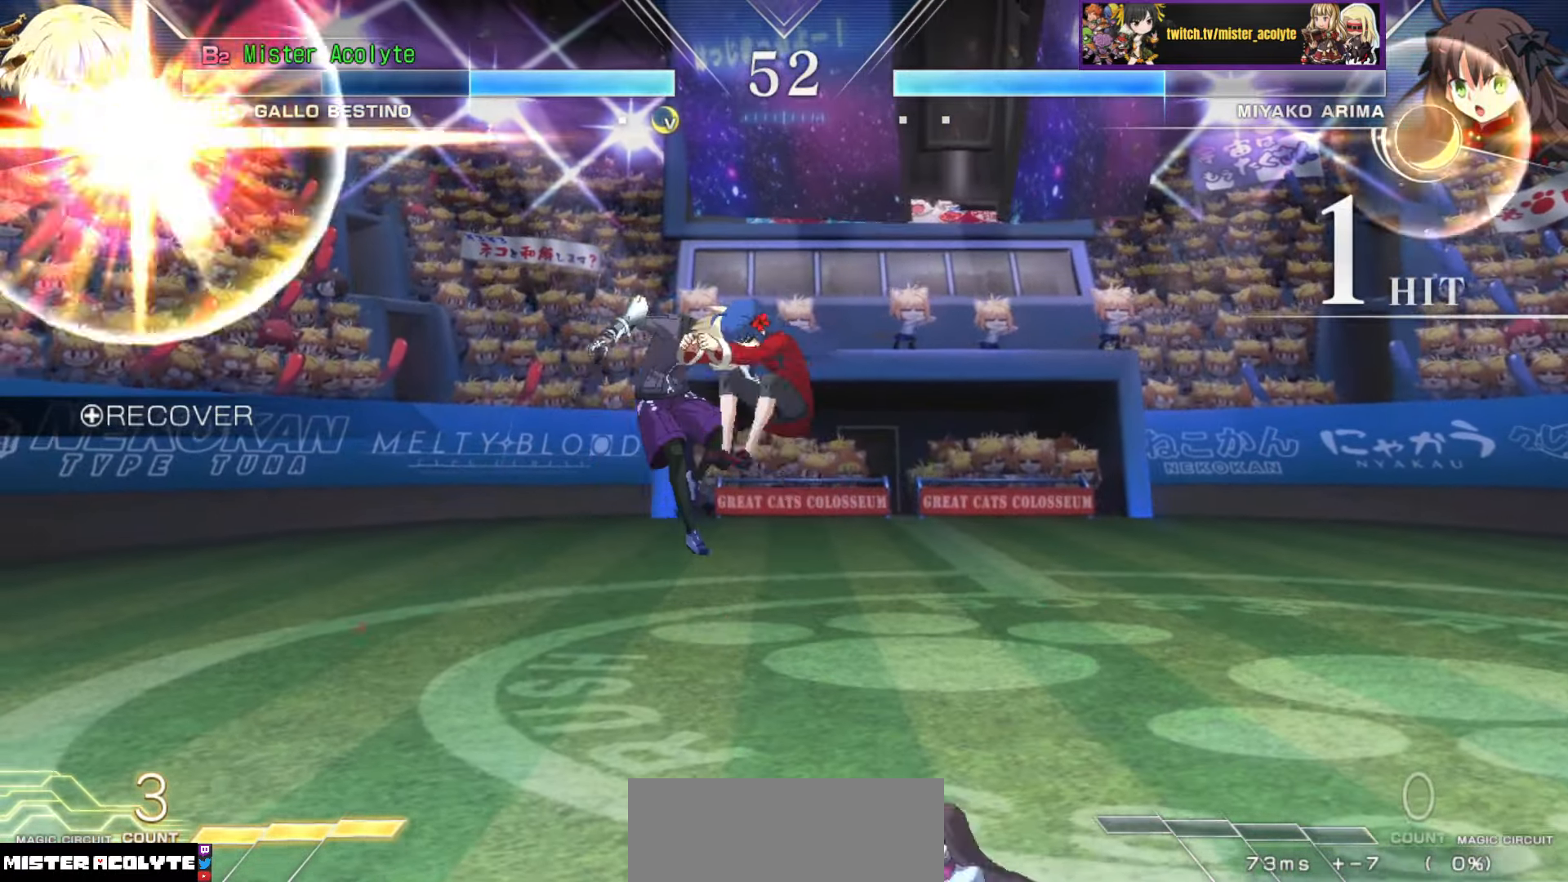
{"buttons": [], "events": [[334, "SQUARE", "down"], [434, "SQUARE", "up"]]}
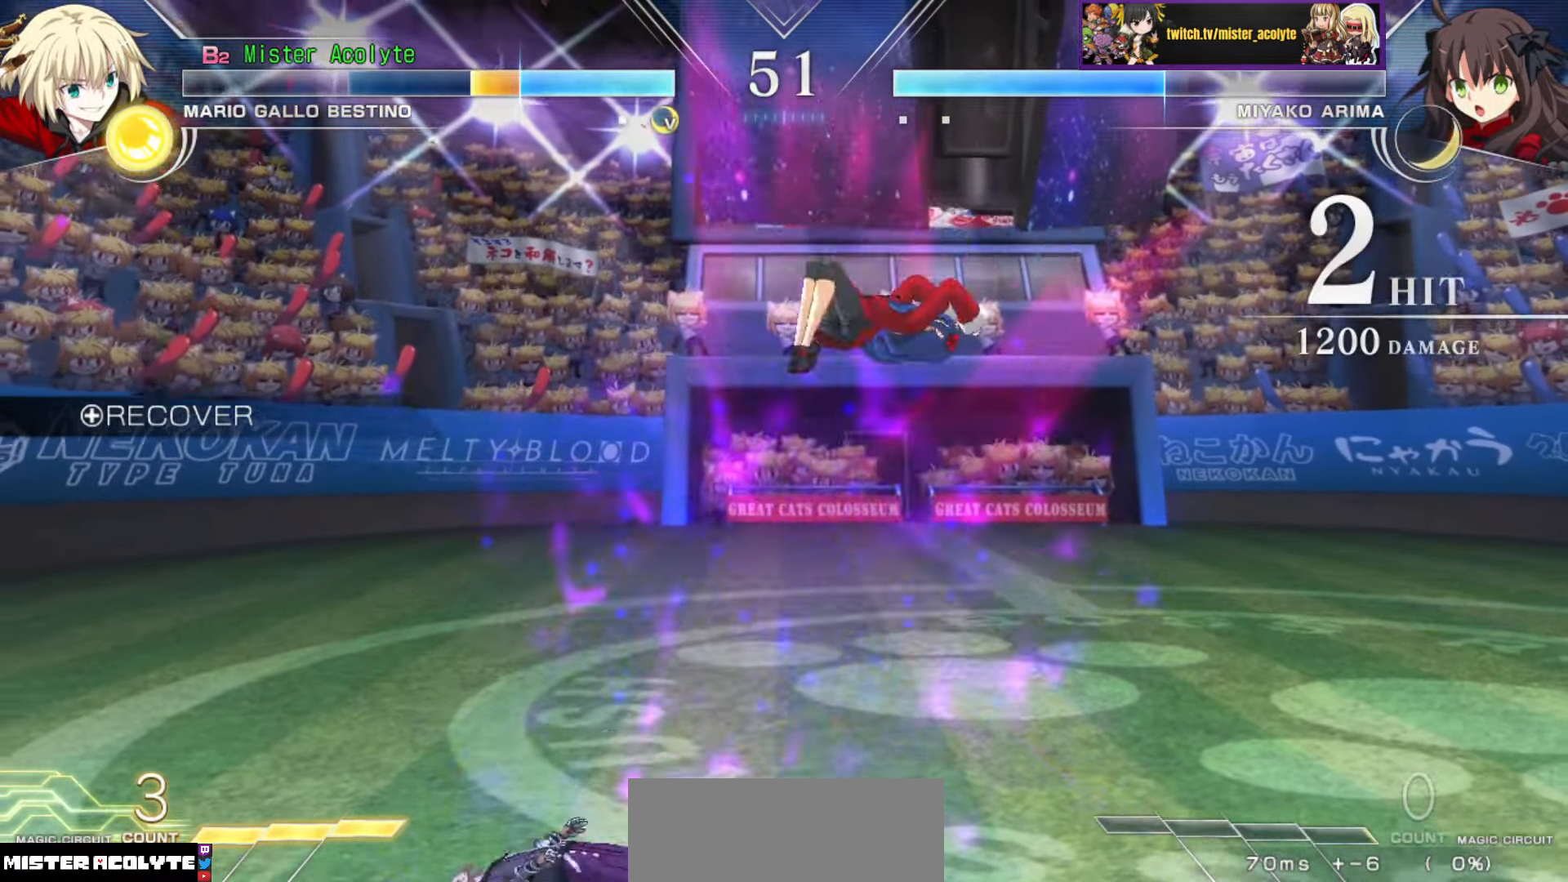
{"buttons": ["SQUARE"], "events": [[17, "SQUARE", "down"], [150, "SQUARE", "up"], [217, "SQUARE", "down"], [350, "SQUARE", "up"], [417, "SQUARE", "down"]]}
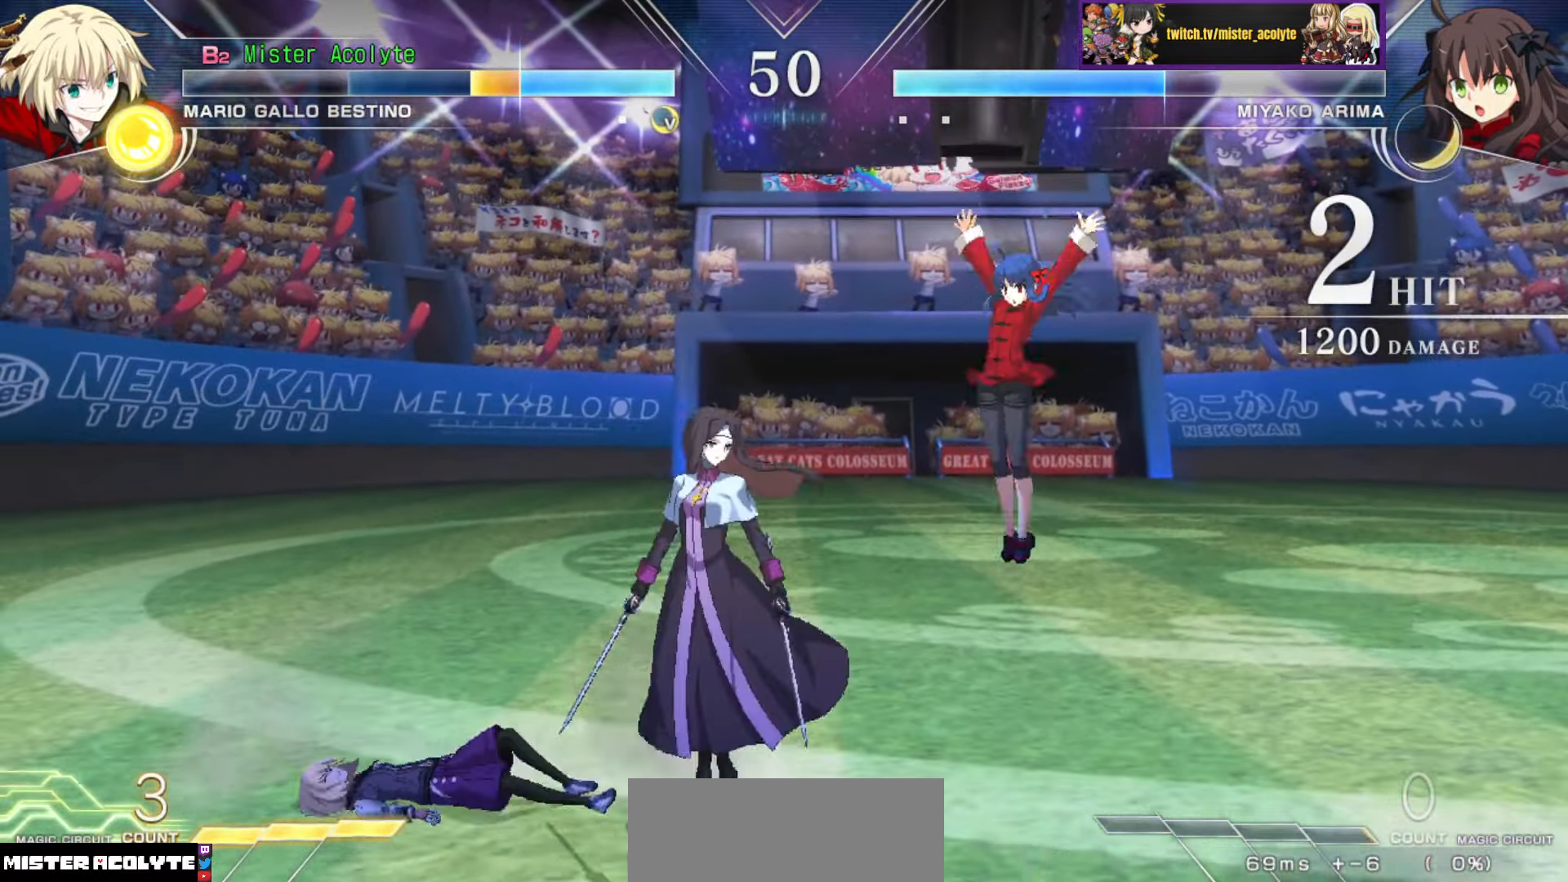
{"buttons": [], "events": [[167, "SQUARE", "up"]]}
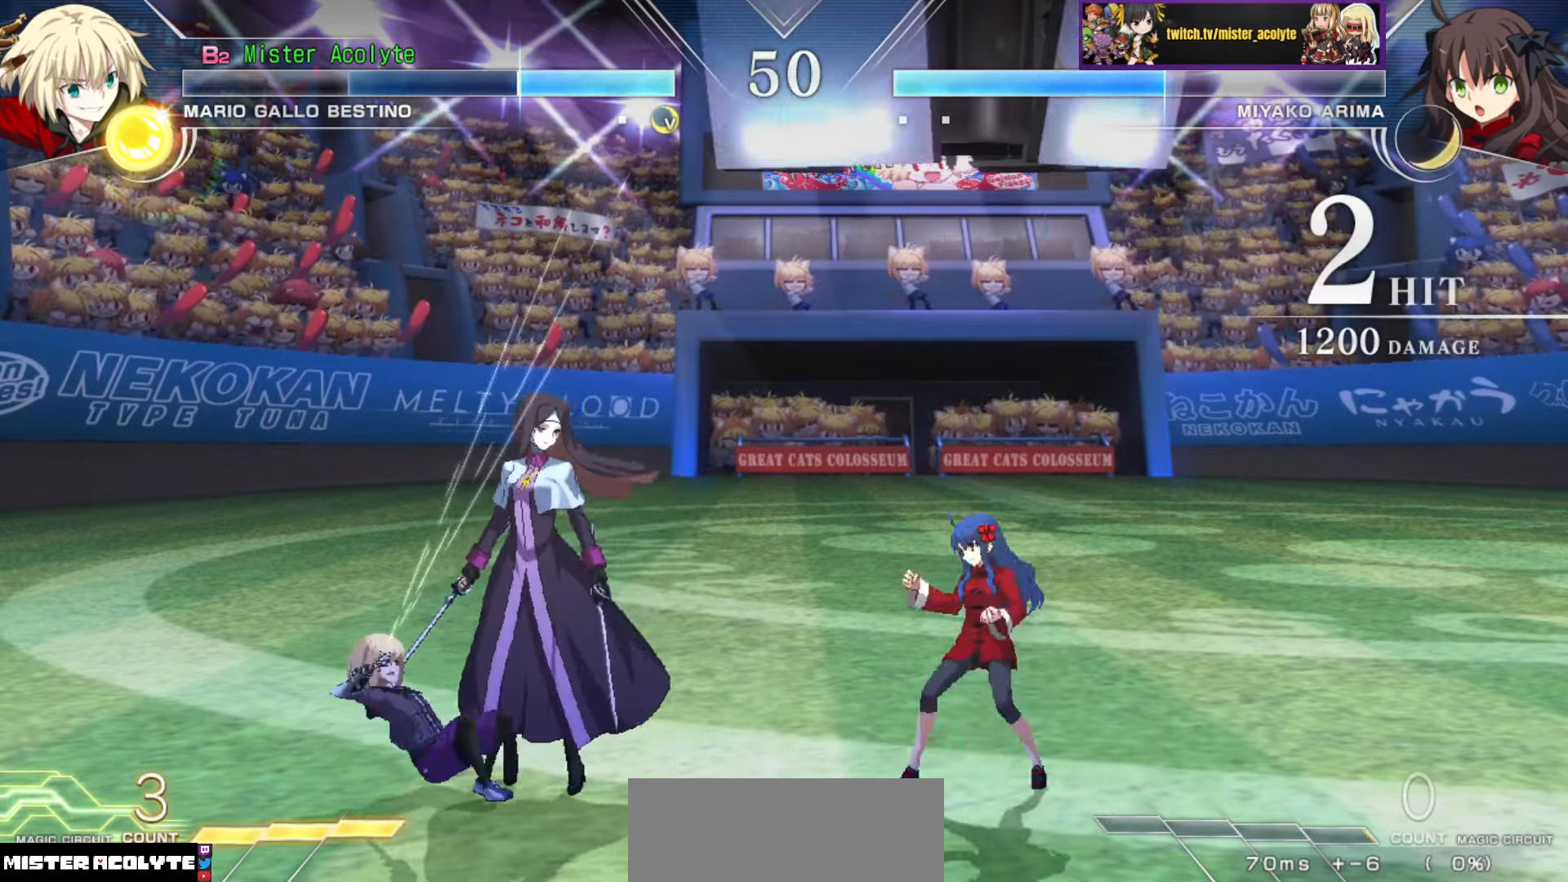
{"buttons": ["CROSS", "SQUARE"], "events": [[417, "CROSS", "down"], [417, "SQUARE", "down"]]}
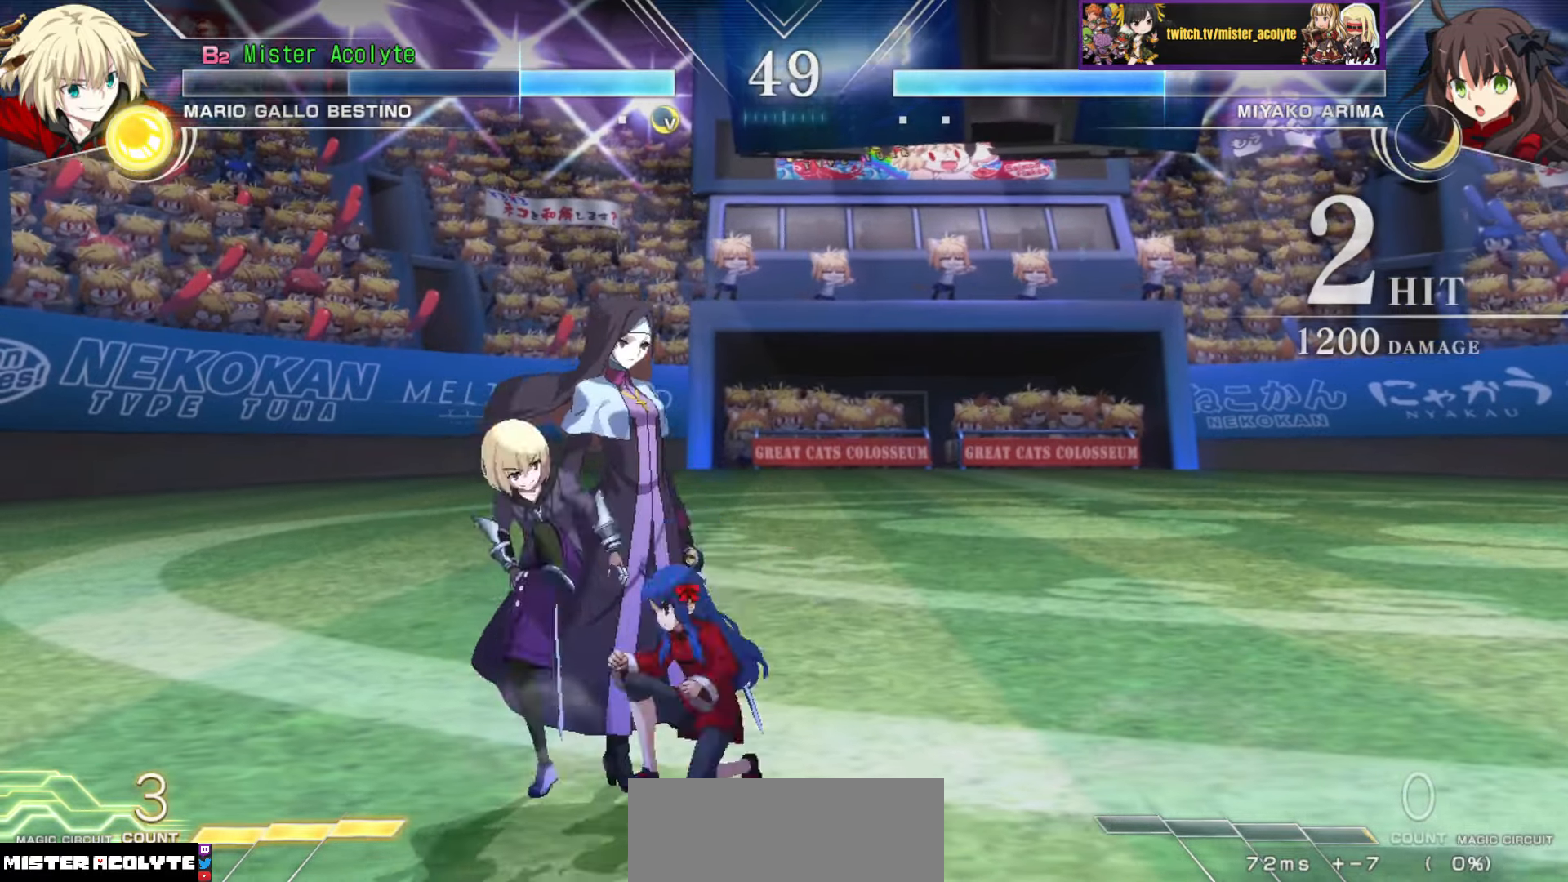
{"buttons": [], "events": [[300, "CROSS", "up"], [317, "SQUARE", "up"]]}
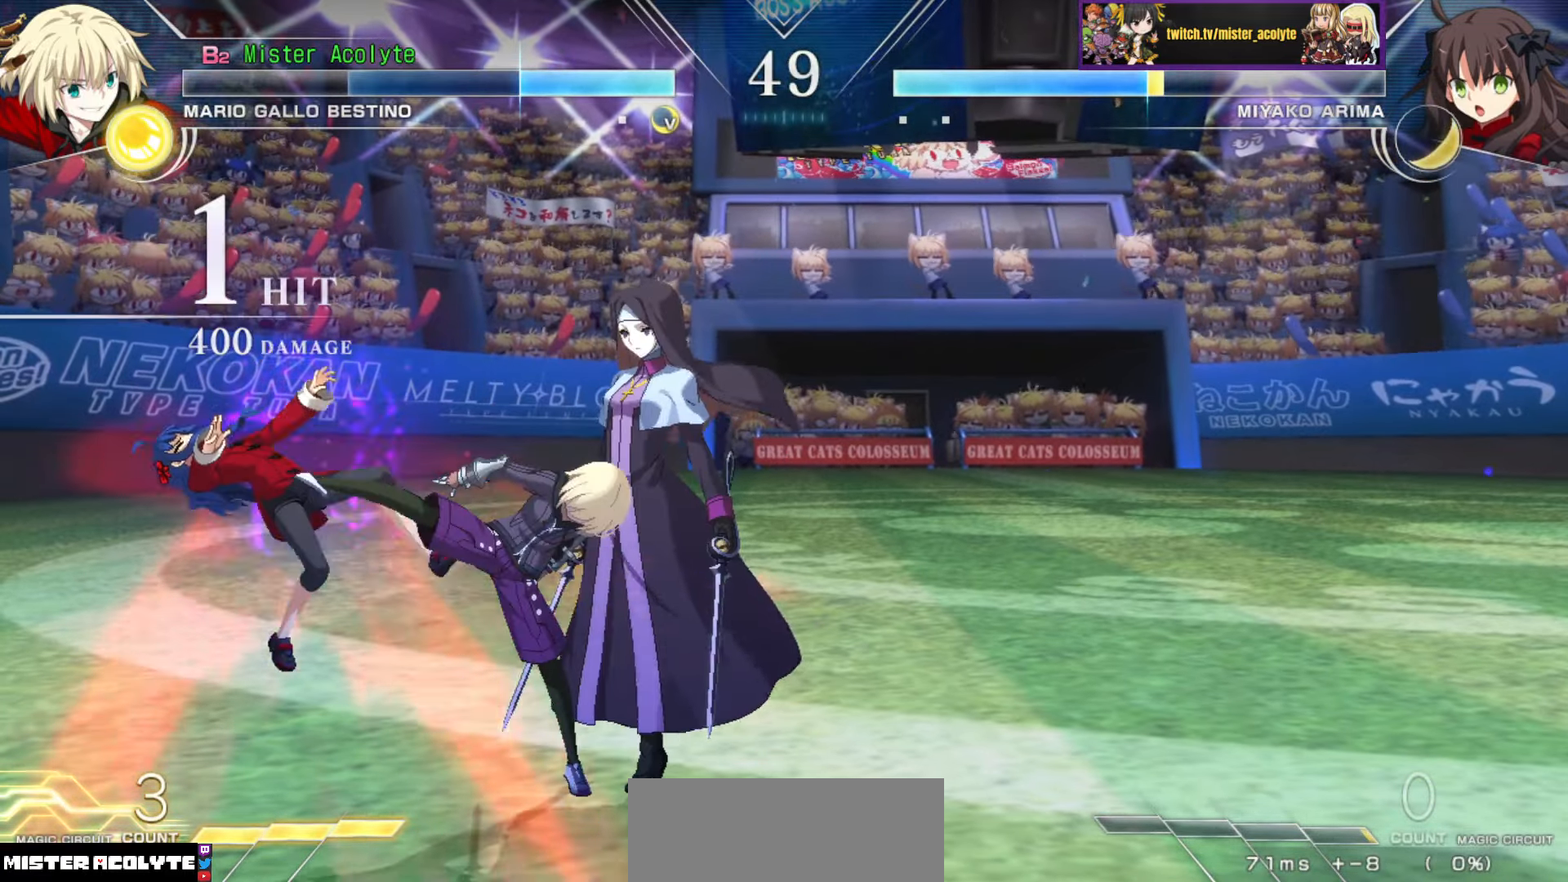
{"buttons": [], "events": []}
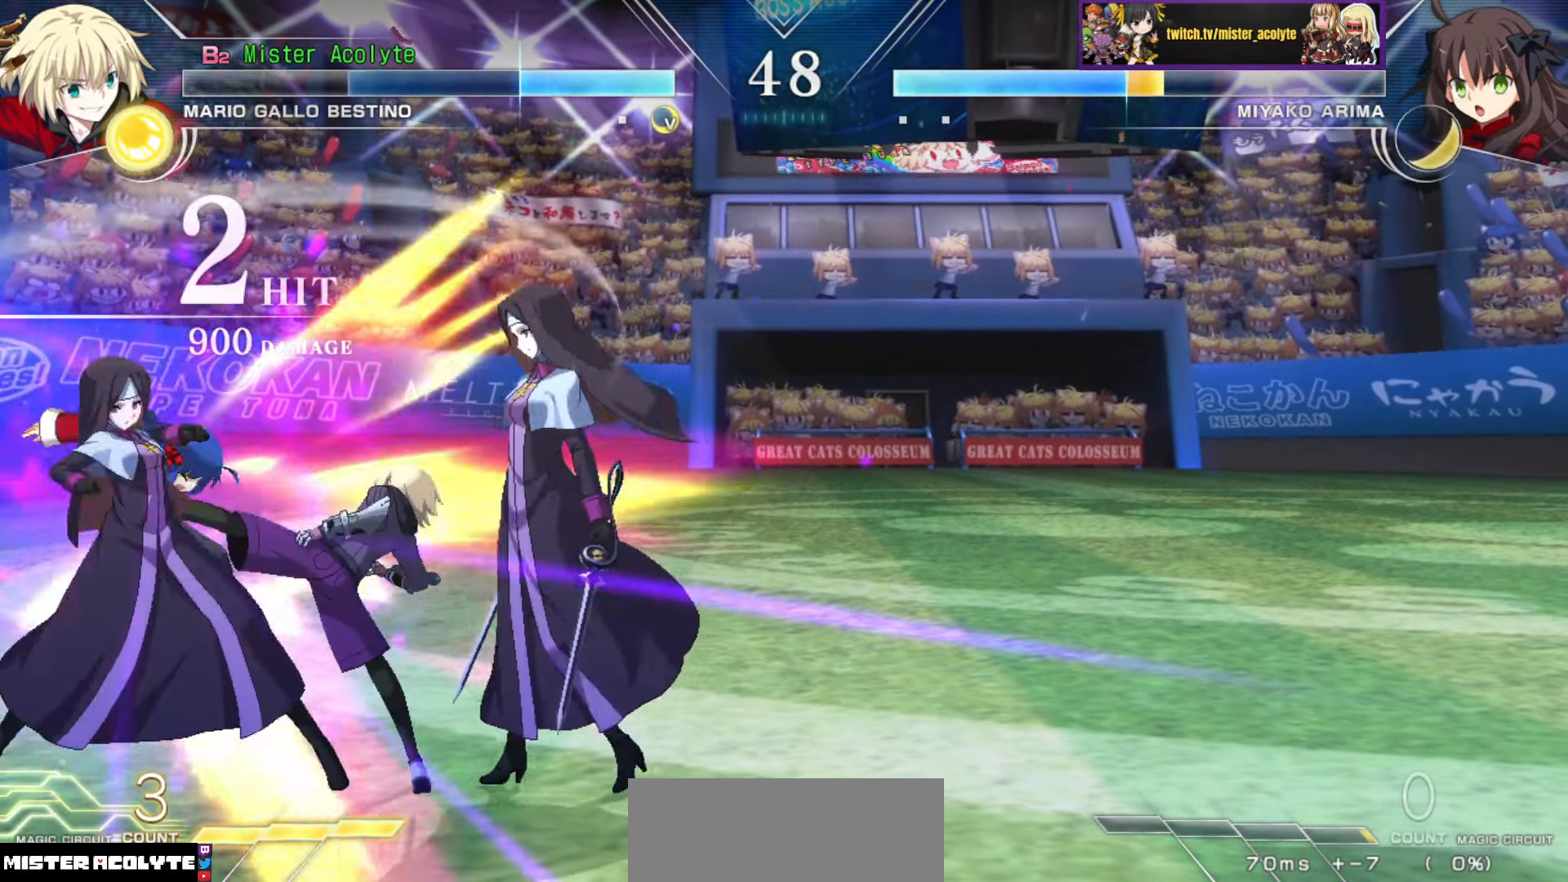
{"buttons": [], "events": []}
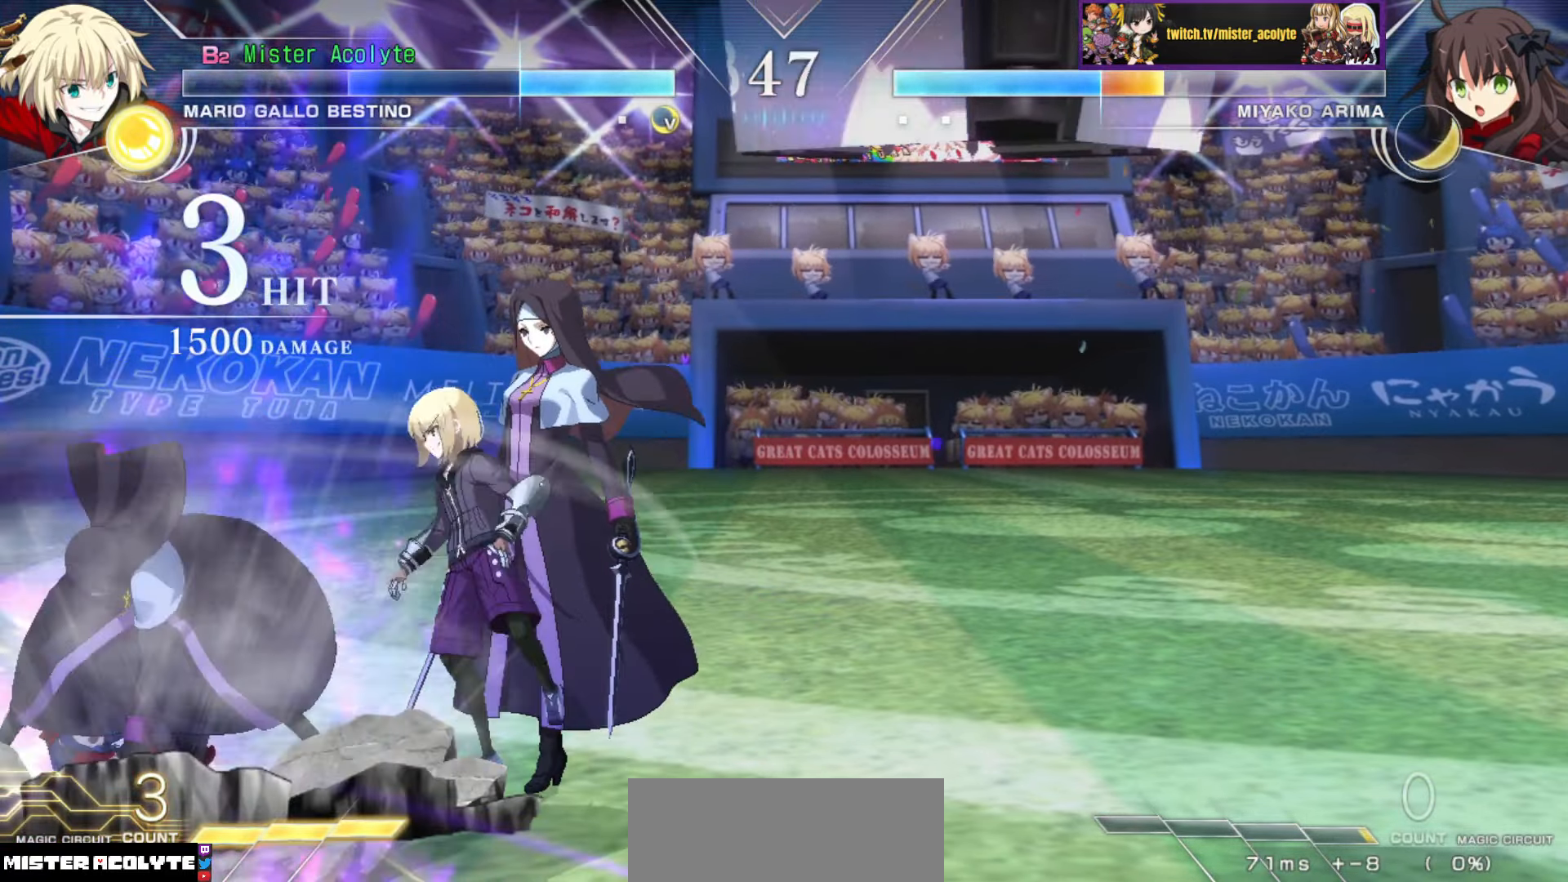
{"buttons": [], "events": []}
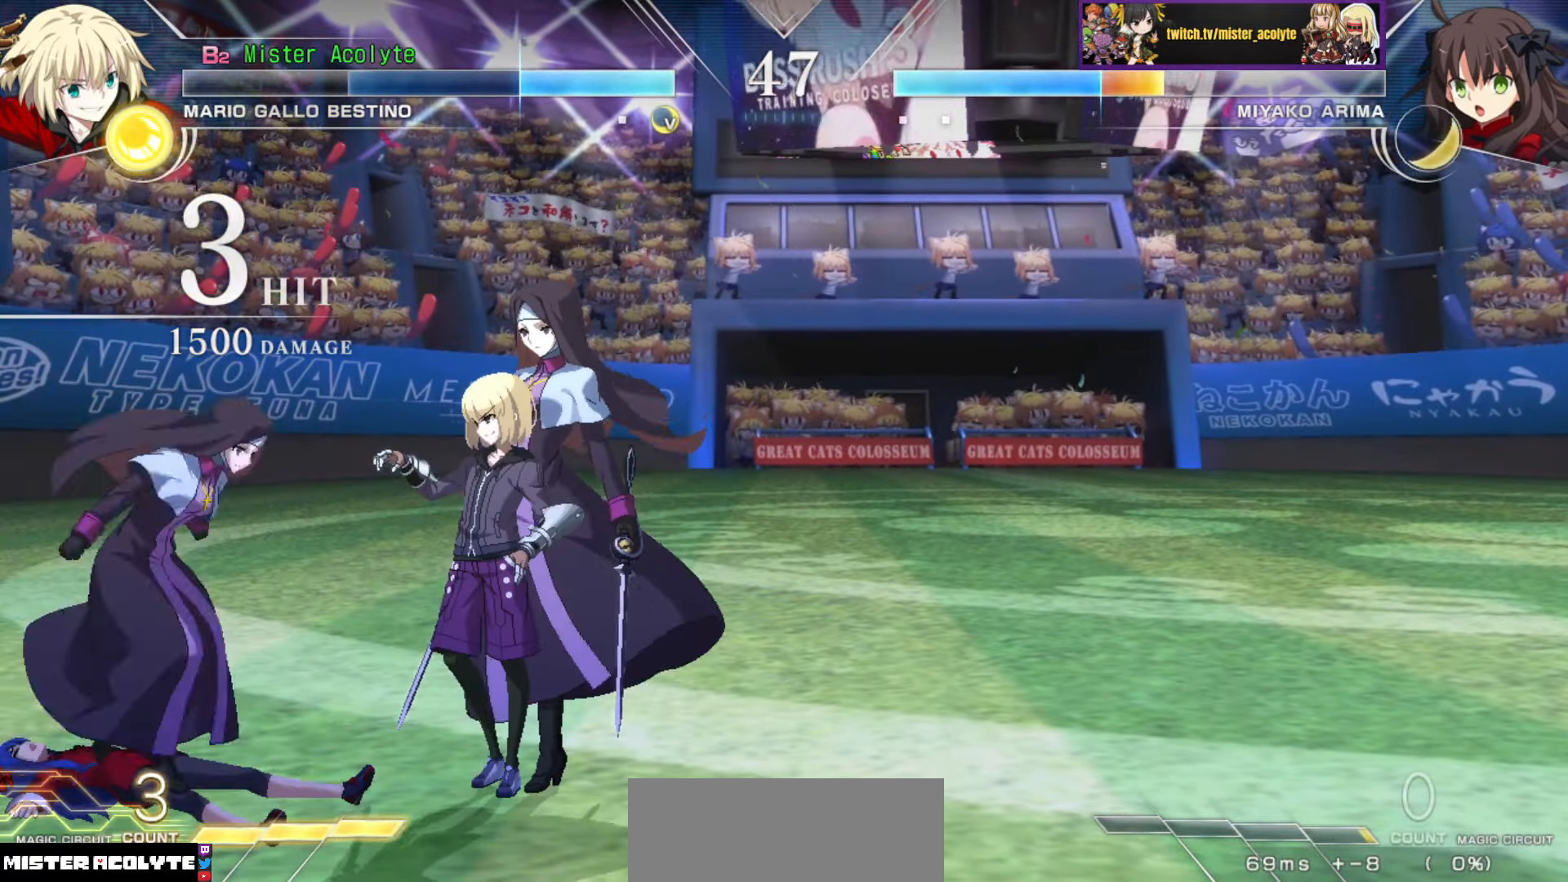
{"buttons": [], "events": [[217, "CIRCLE", "down"], [317, "CIRCLE", "up"]]}
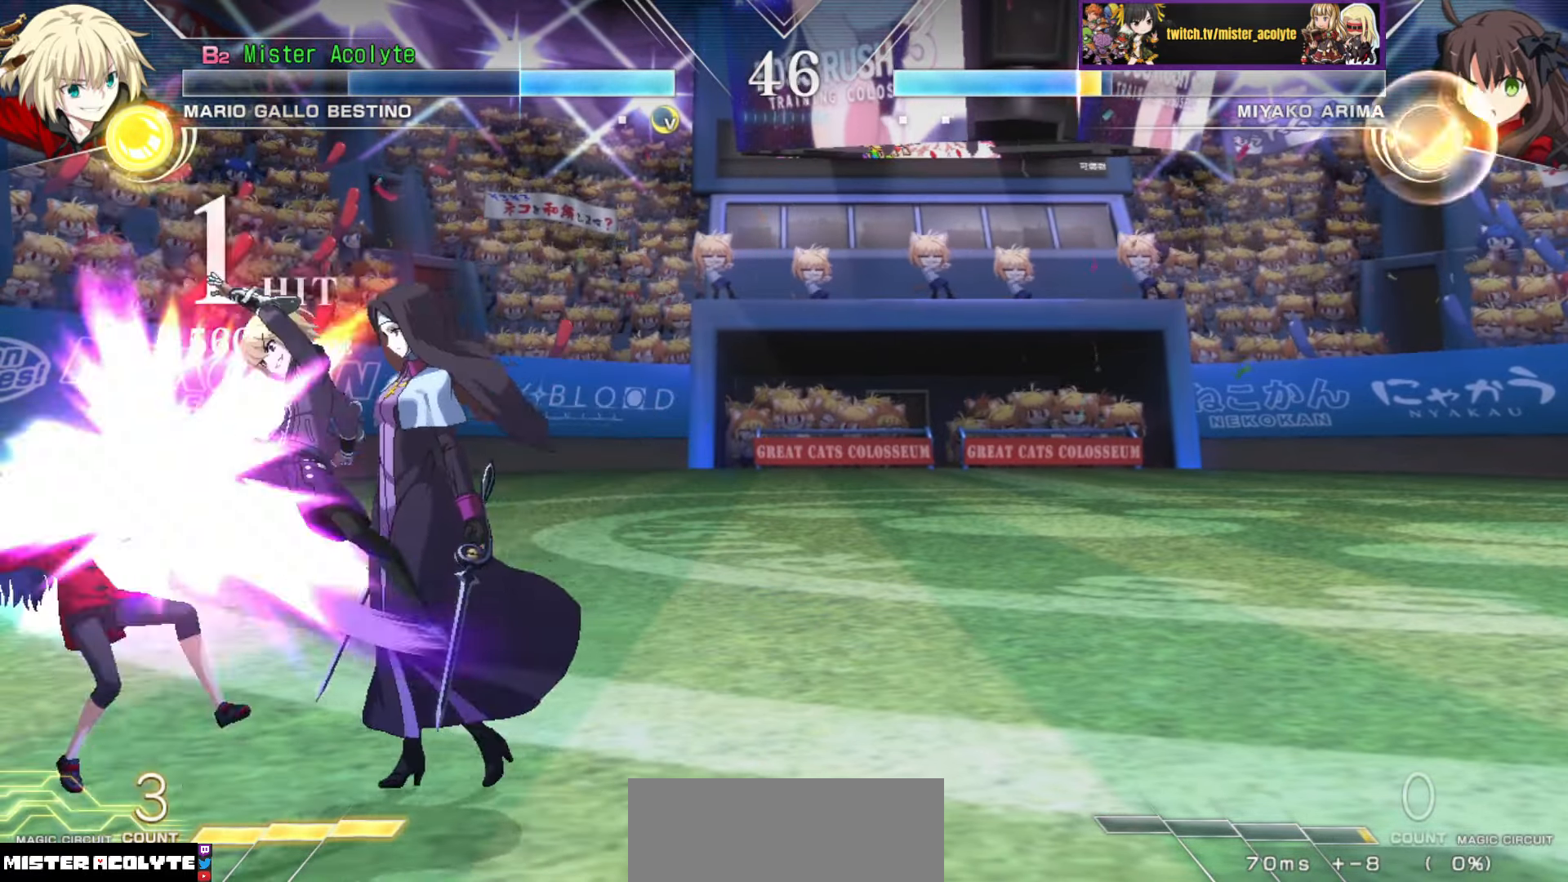
{"buttons": ["TRIANGLE"], "events": [[184, "SQUARE", "down"], [317, "SQUARE", "up"], [417, "TRIANGLE", "down"]]}
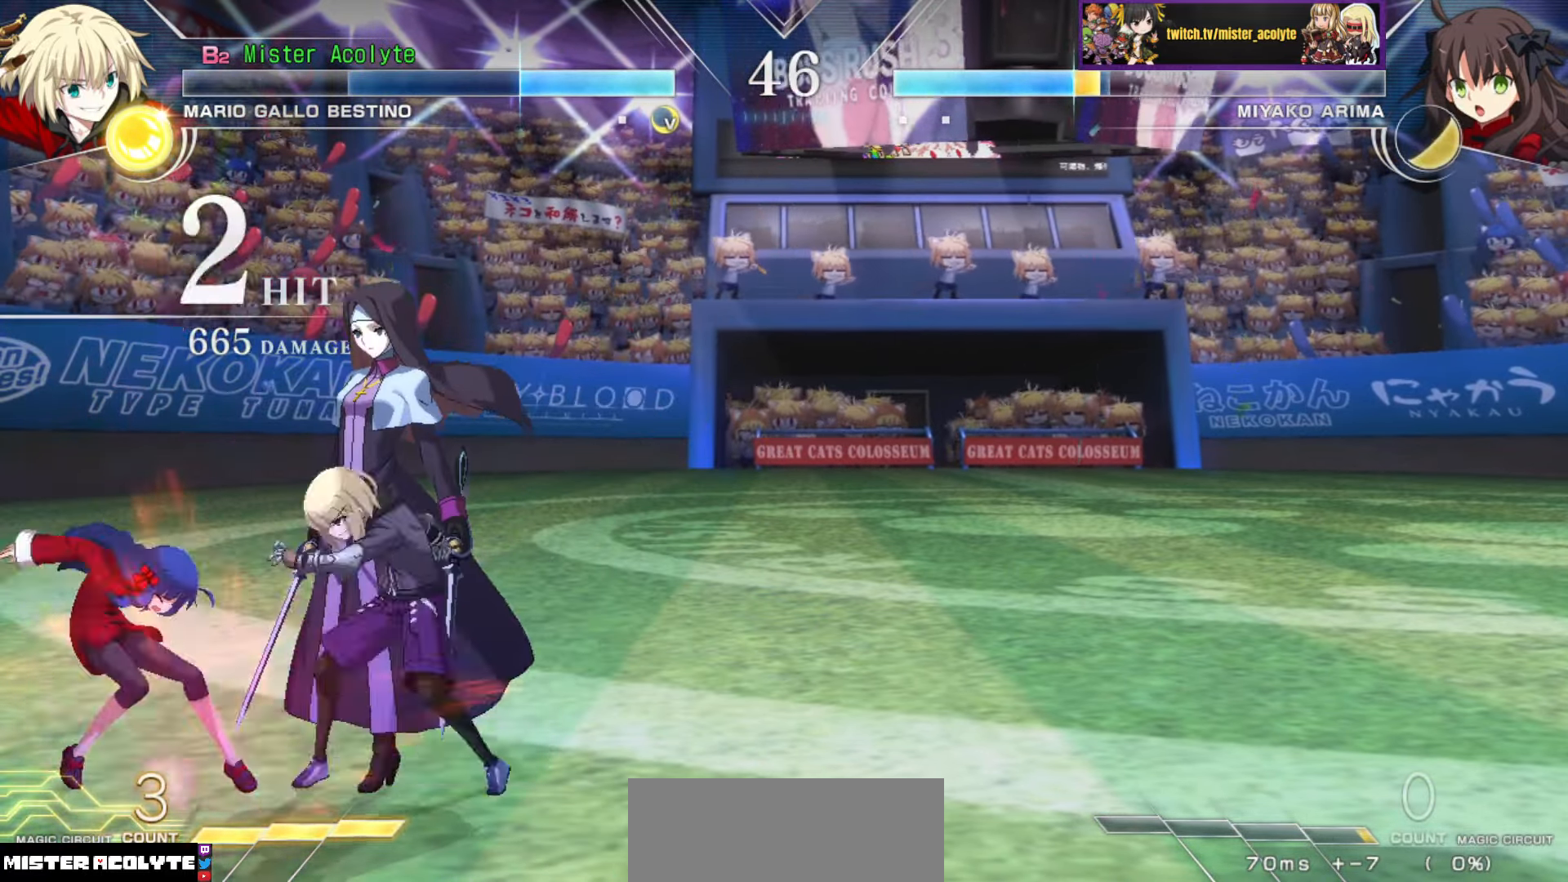
{"buttons": [], "events": [[50, "TRIANGLE", "up"], [250, "CIRCLE", "down"], [434, "CIRCLE", "up"]]}
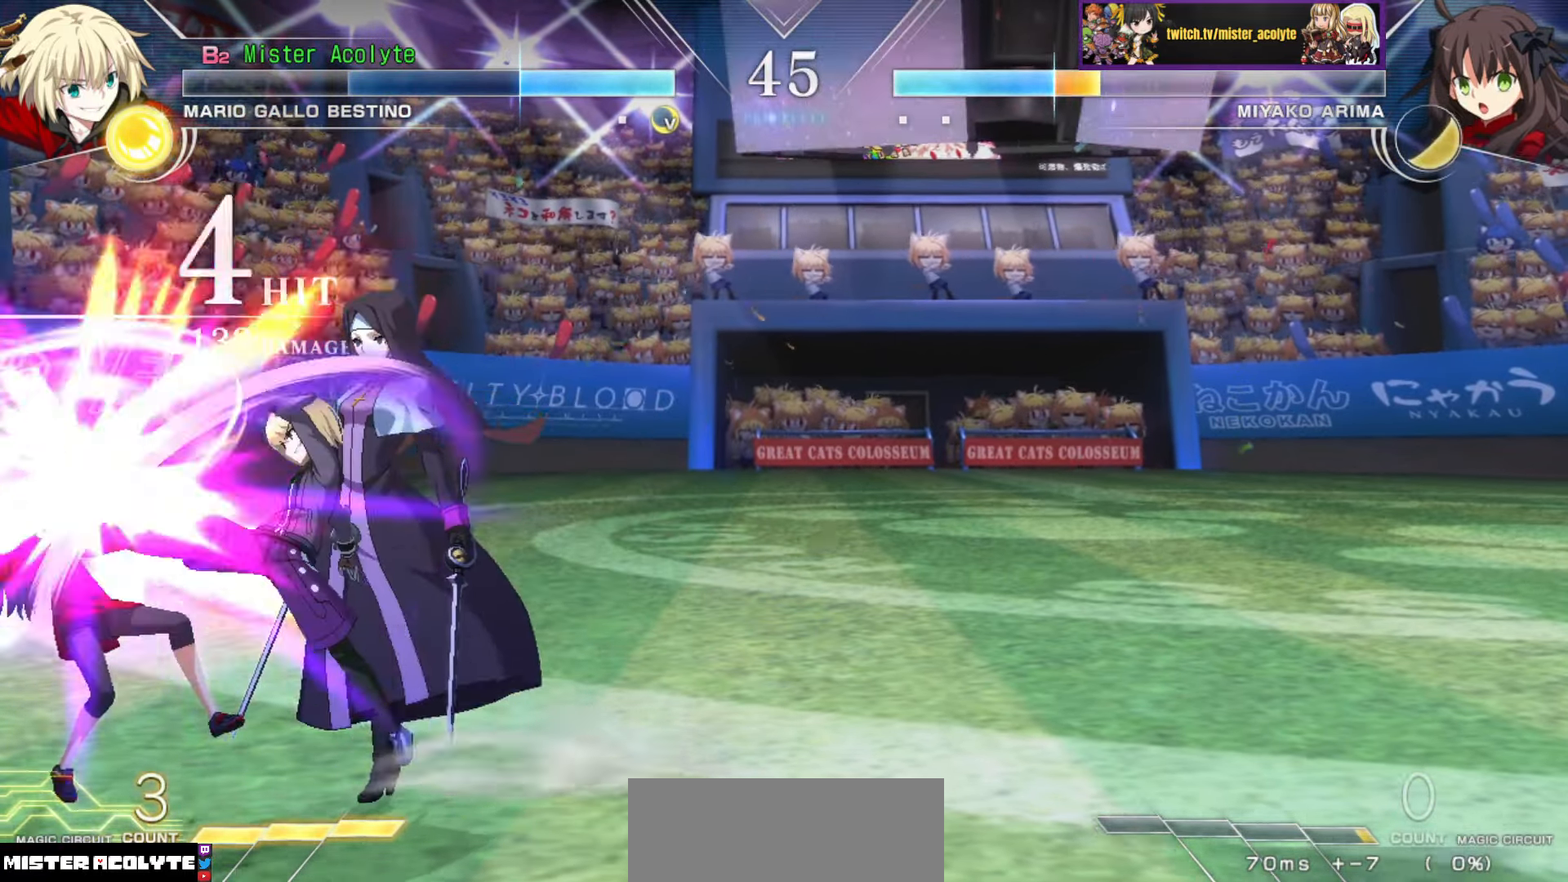
{"buttons": ["CIRCLE"], "events": [[400, "CIRCLE", "down"]]}
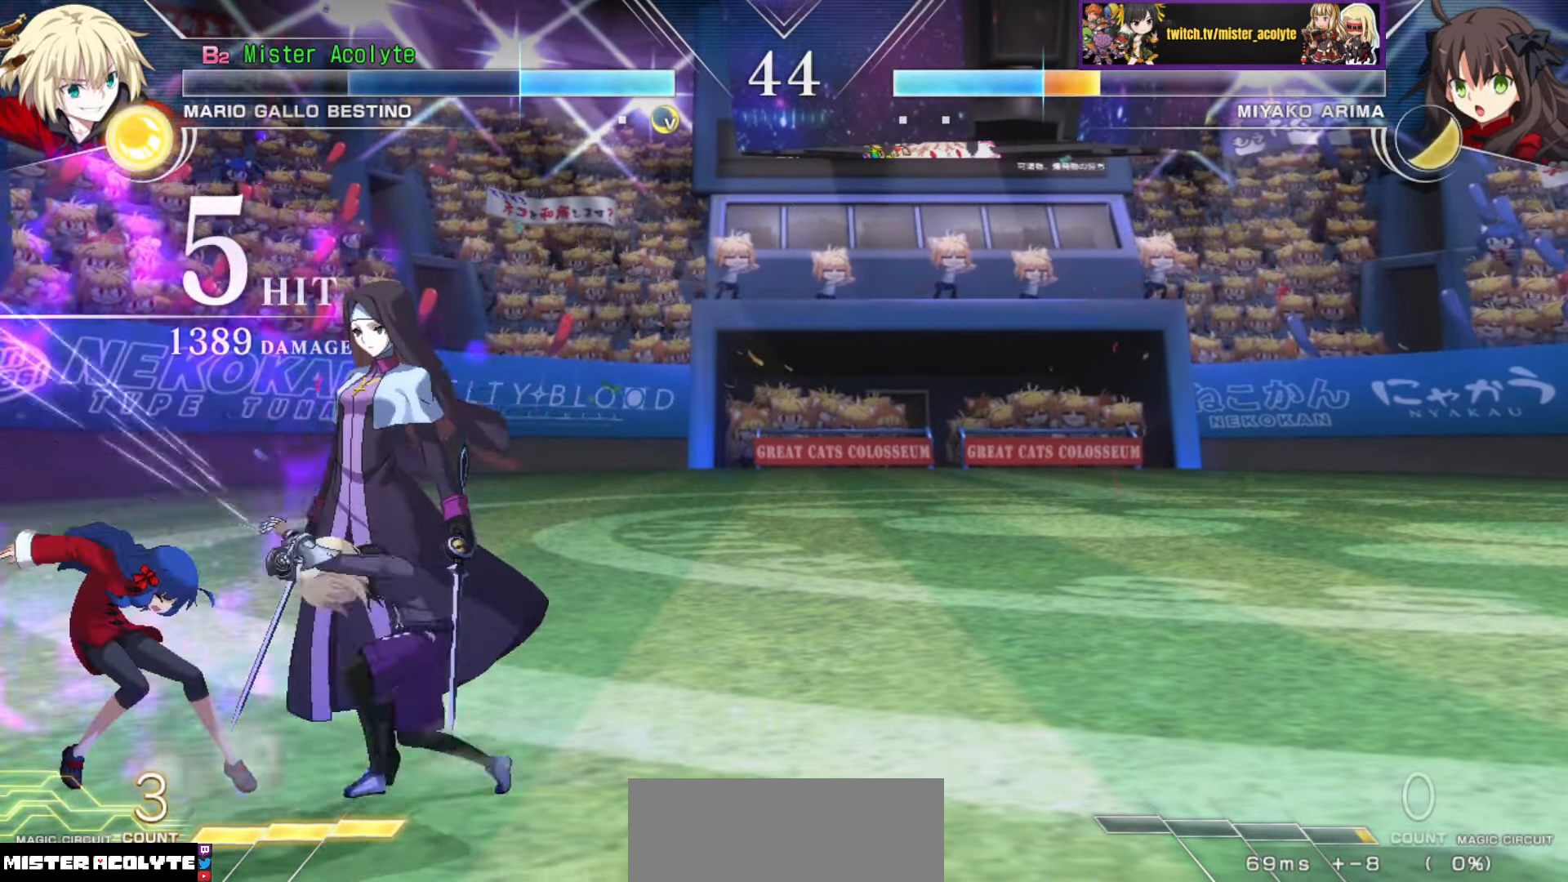
{"buttons": [], "events": [[117, "CIRCLE", "up"]]}
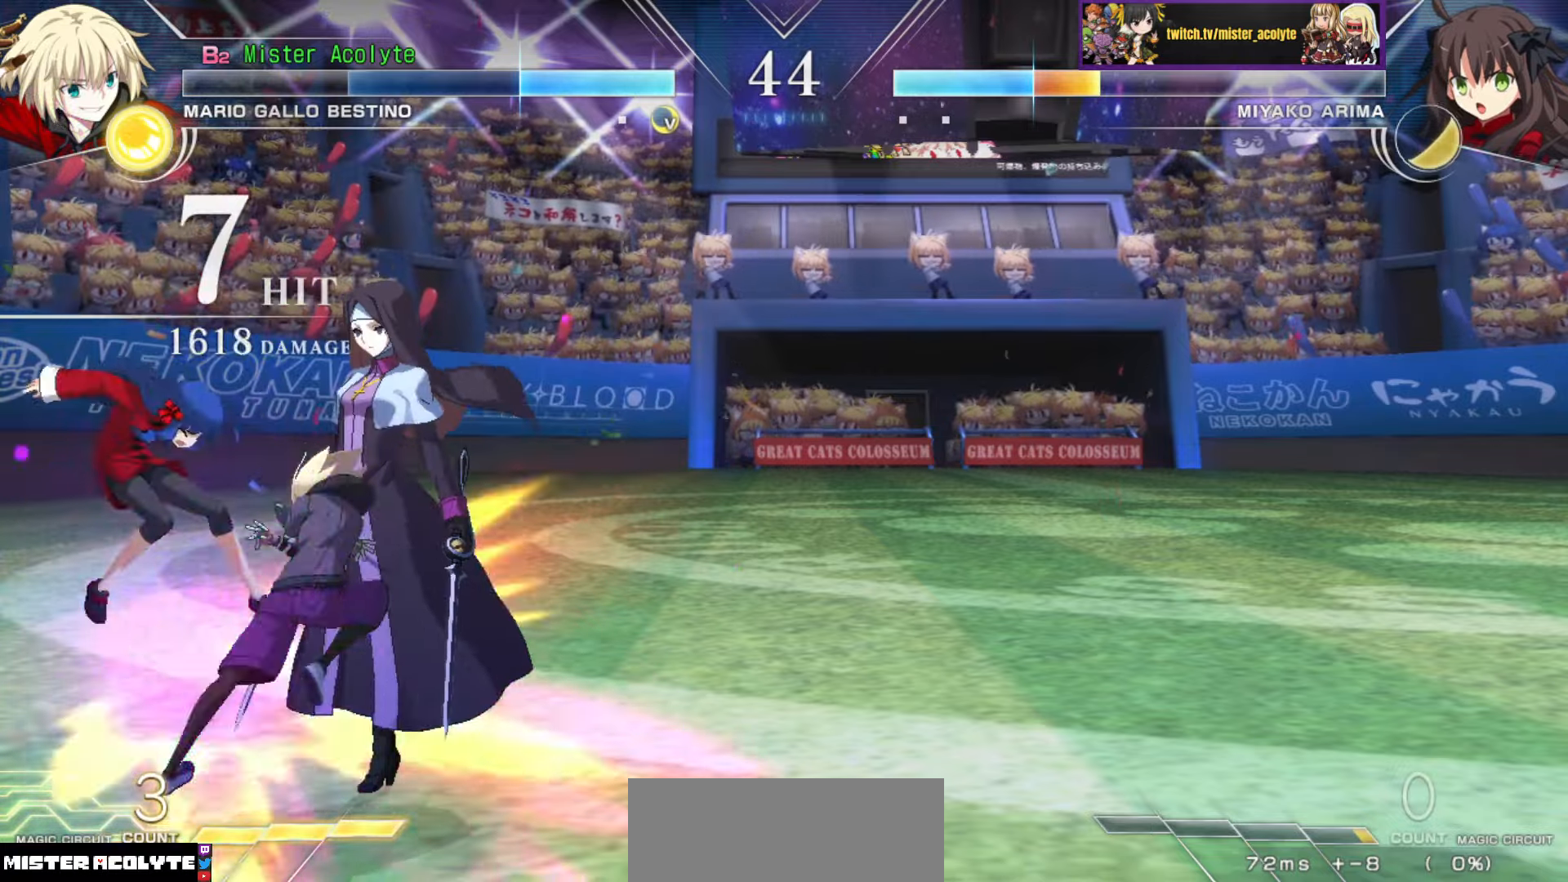
{"buttons": [], "events": [[17, "TRIANGLE", "down"], [150, "TRIANGLE", "up"]]}
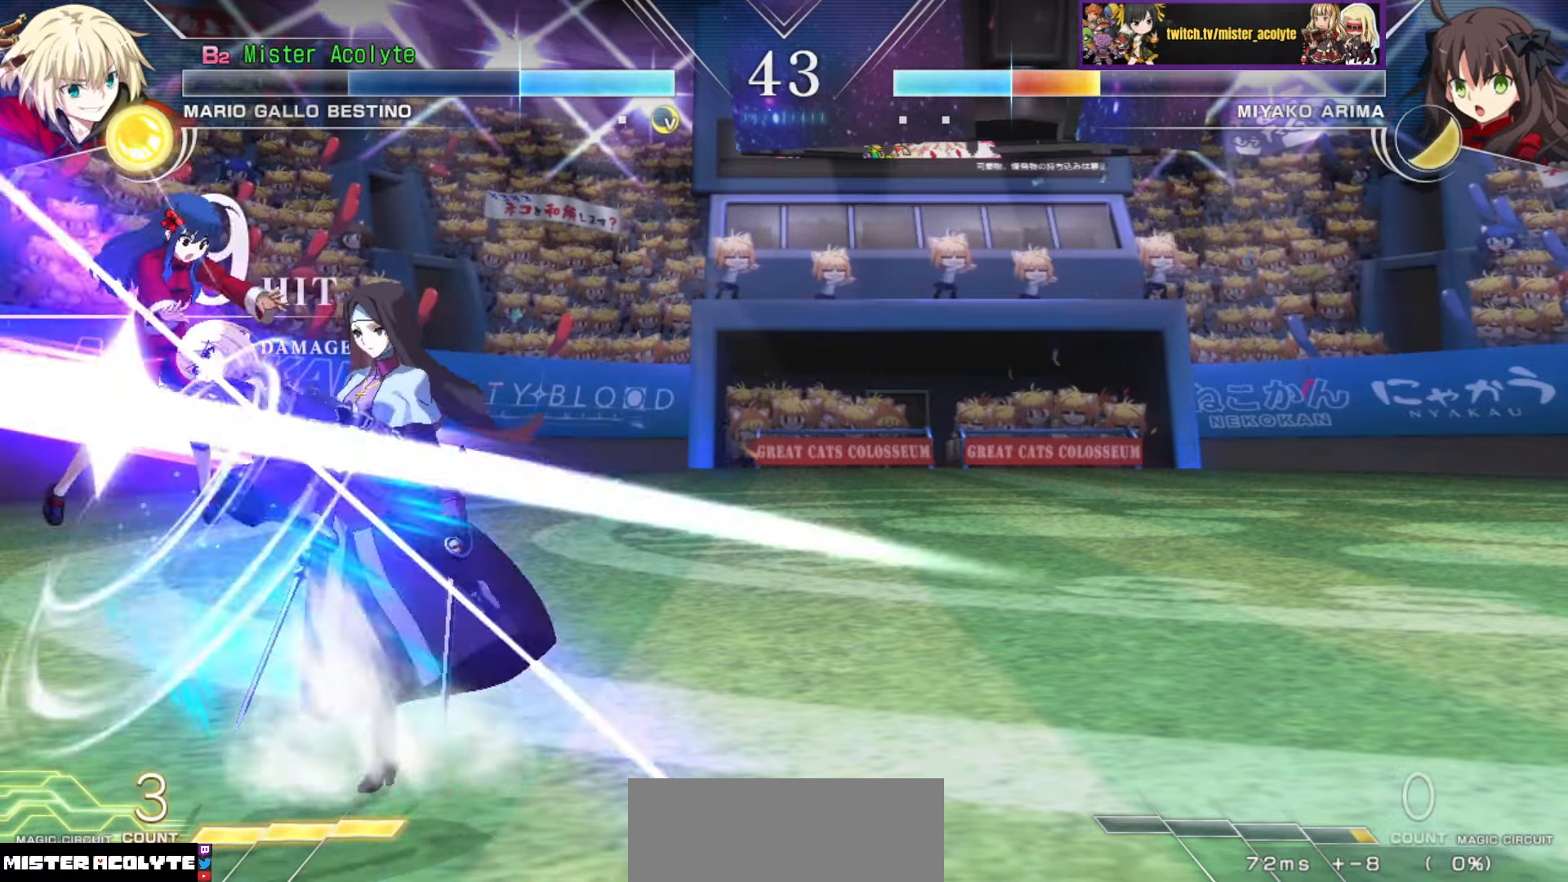
{"buttons": [], "events": [[234, "TRIANGLE", "down"], [367, "TRIANGLE", "up"]]}
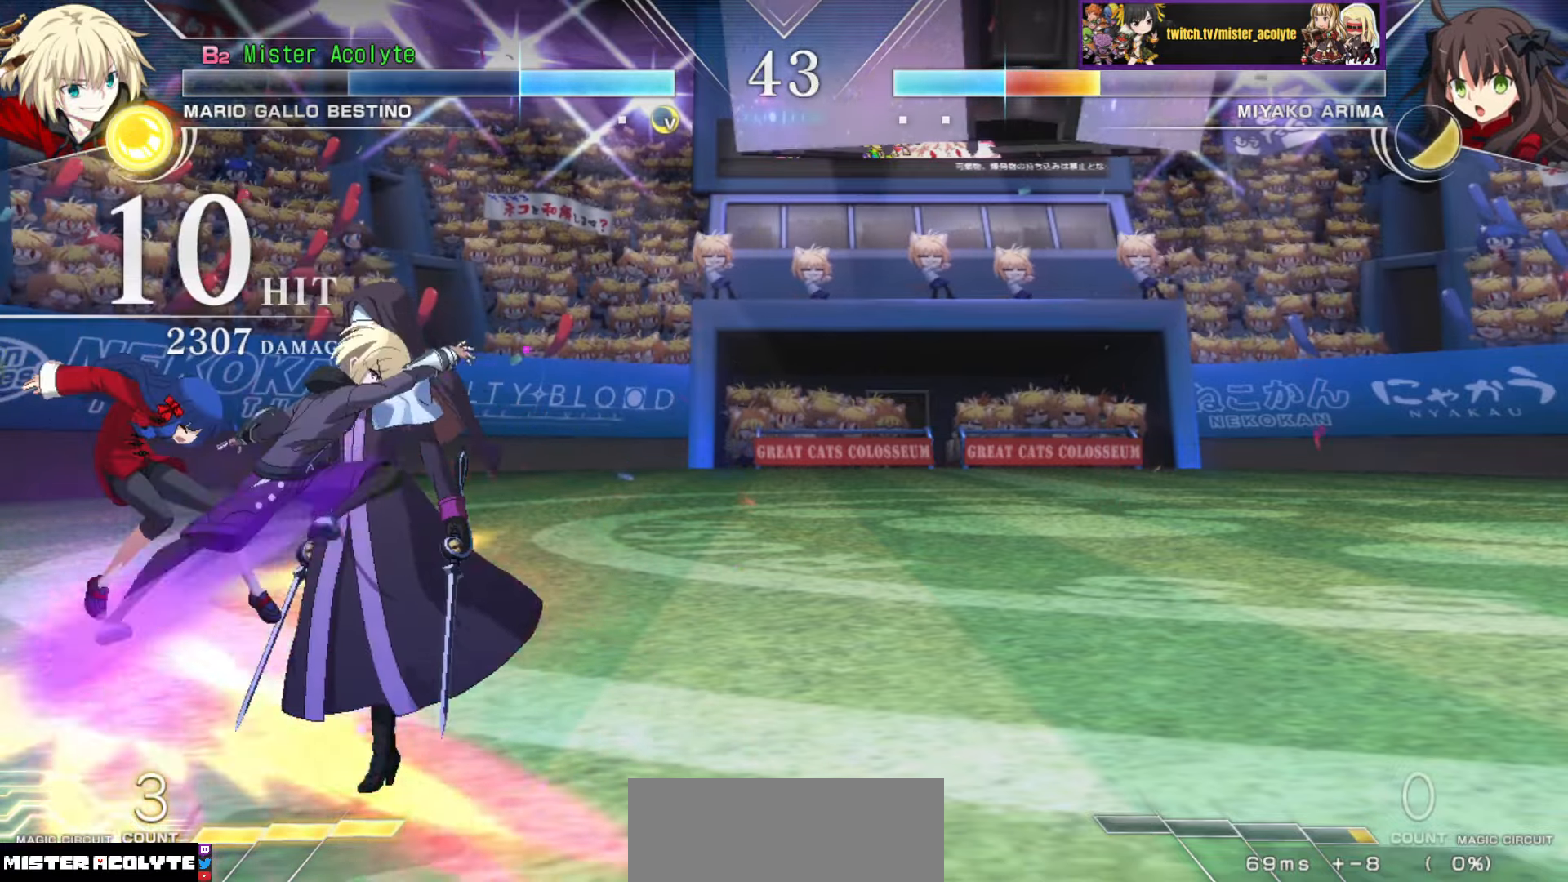
{"buttons": [], "events": [[34, "CIRCLE", "down"], [167, "CIRCLE", "up"]]}